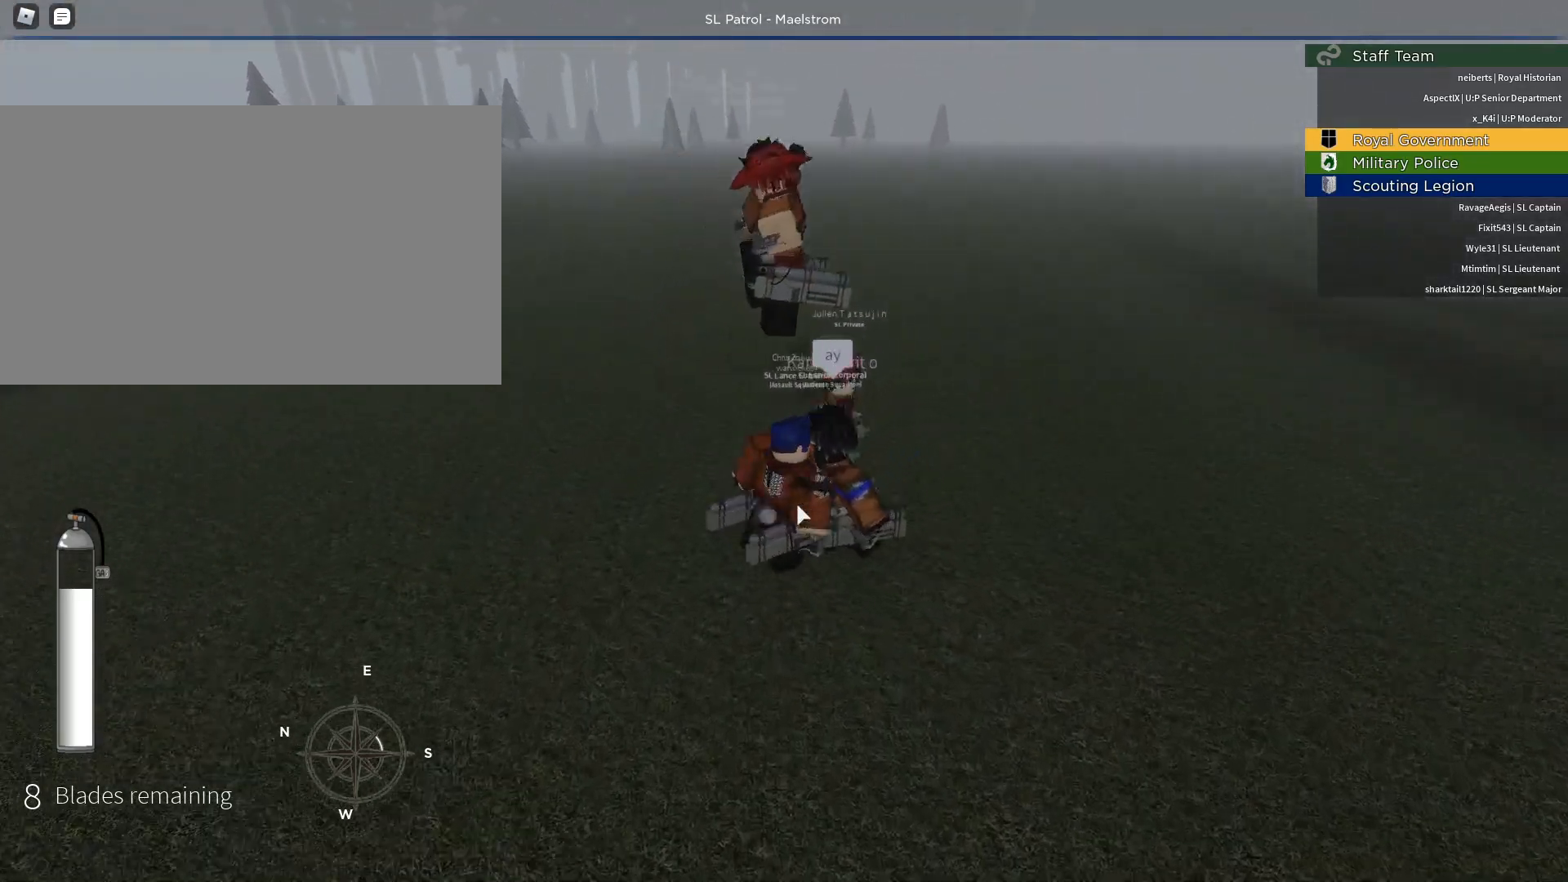
Gameplay with keyboard and mouse; each line is a JSON object with the keys and mouse buttons held at the frame after it. "events" lists presses ("down") and releases ("up") of "1", "2", "3", "4", "5", "a", "alt", "c", "caps_lock", "ctrl", "d", "e", "f", "g", "q", "r", "s", "shift", "space", "t", "tab", "v", "w", "x", "z", "mouse_left", "mouse_wheel" and "mouse_right" between this image and that frame as [ms after this image, input, new state], when the widget could be followed in between. "mouse_left", "mouse_wheel", "mouse_right" = the "left", "wheel", "right" buttons of the "mouse" list. No other keys are recorded. "wheel" means that the mouse wheel is clicked or scrolled. Not read: mouse_move.
{"keys": [], "mouse": ["right"], "events": [[50, "w", "up"]]}
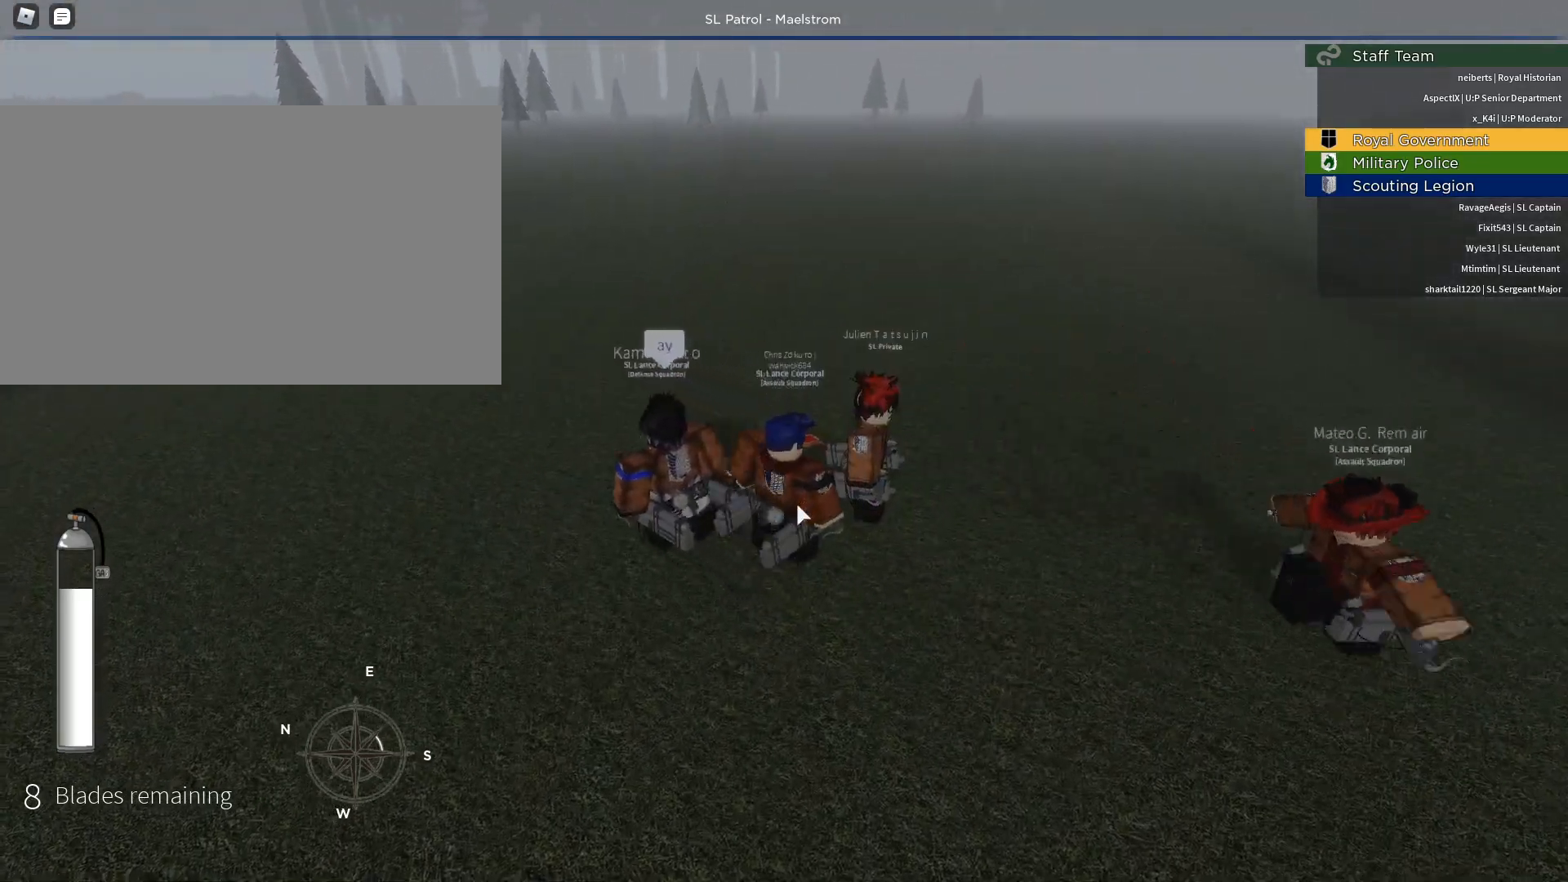
{"keys": ["alt", "tab"], "mouse": [], "events": [[167, "mouse_right", "up"], [450, "alt", "down"], [500, "tab", "down"]]}
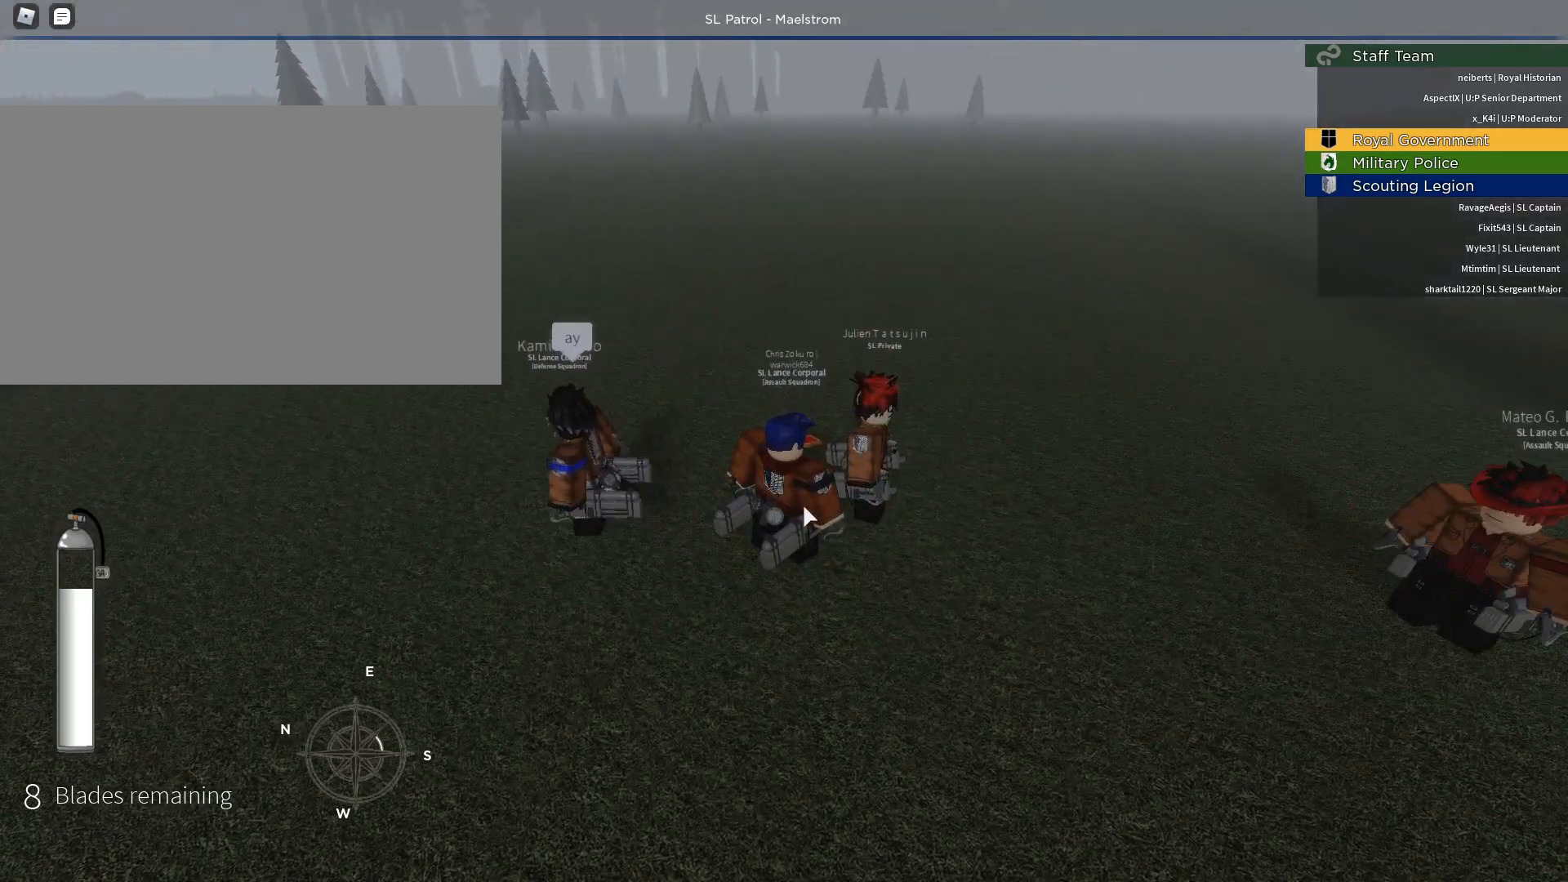
{"keys": [], "mouse": [], "events": [[83, "alt", "up"], [83, "tab", "up"]]}
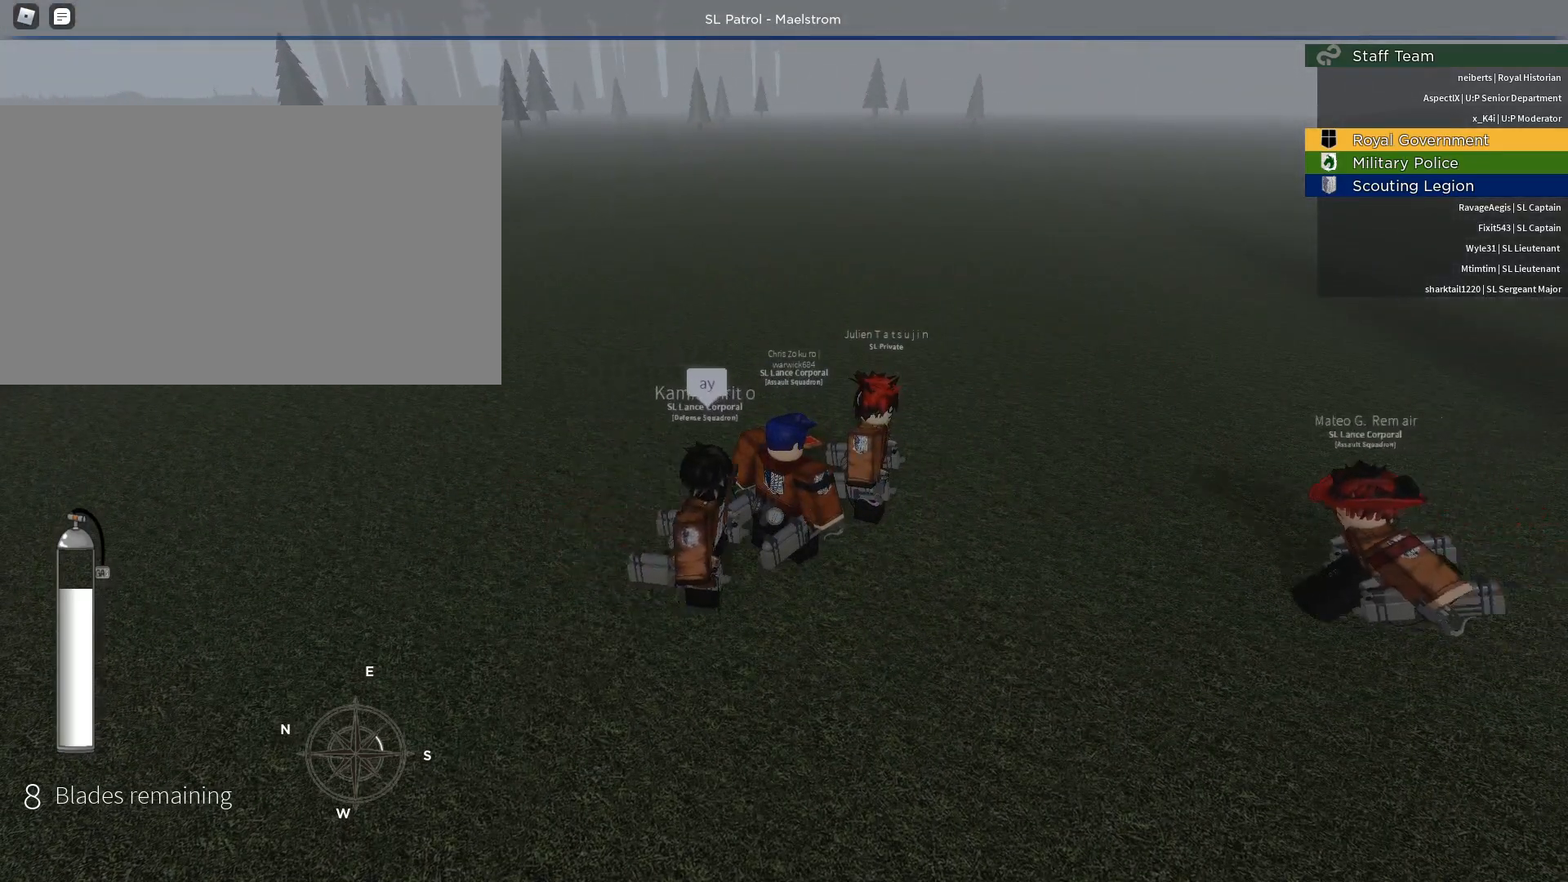
{"keys": [], "mouse": [], "events": []}
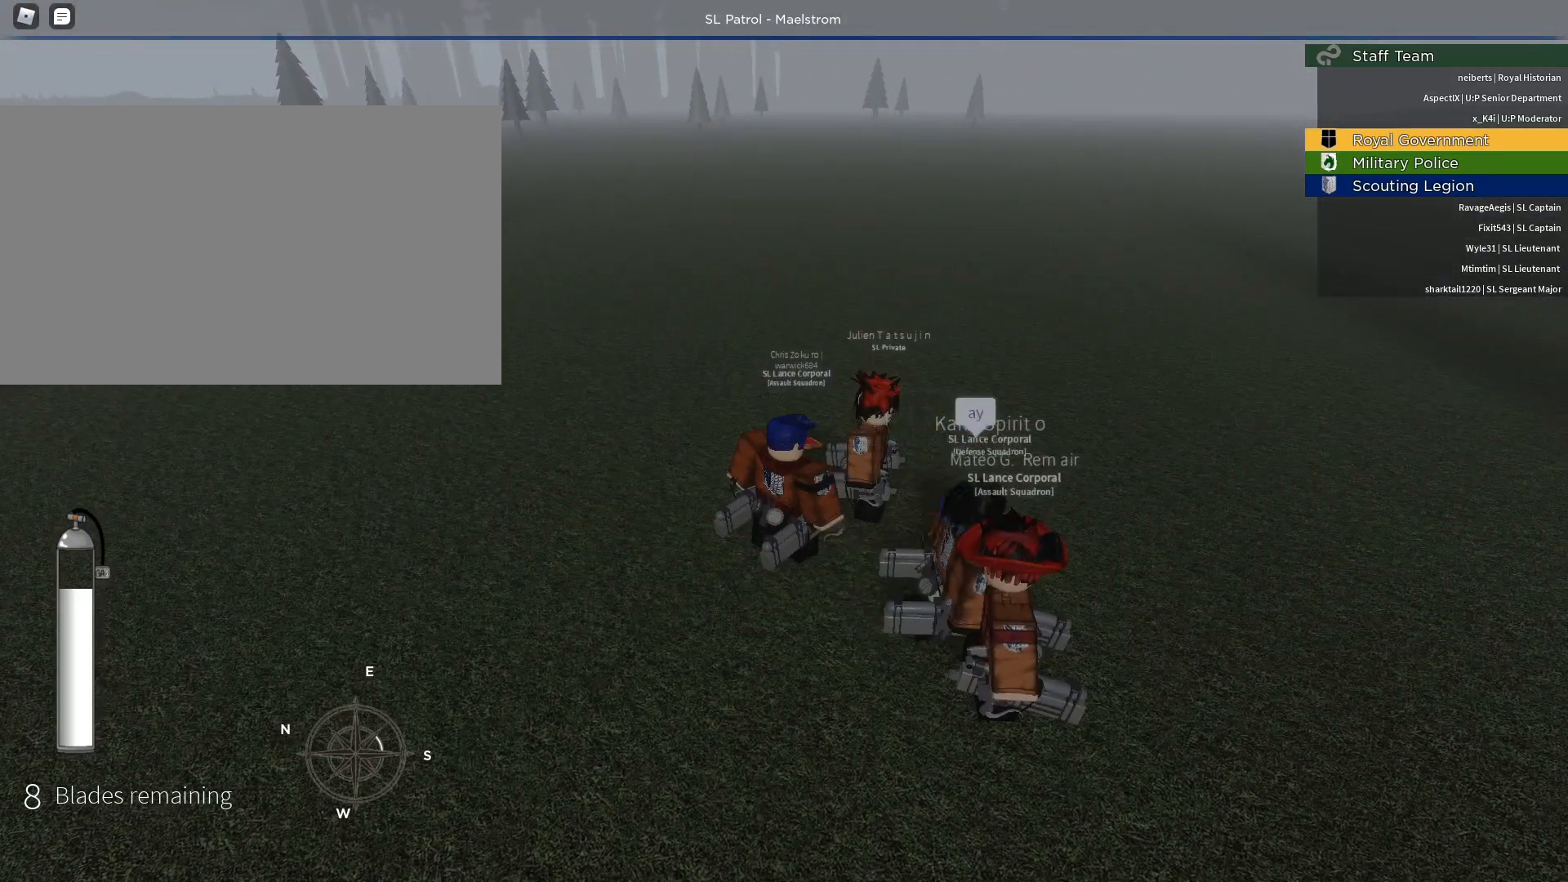
{"keys": [], "mouse": [], "events": []}
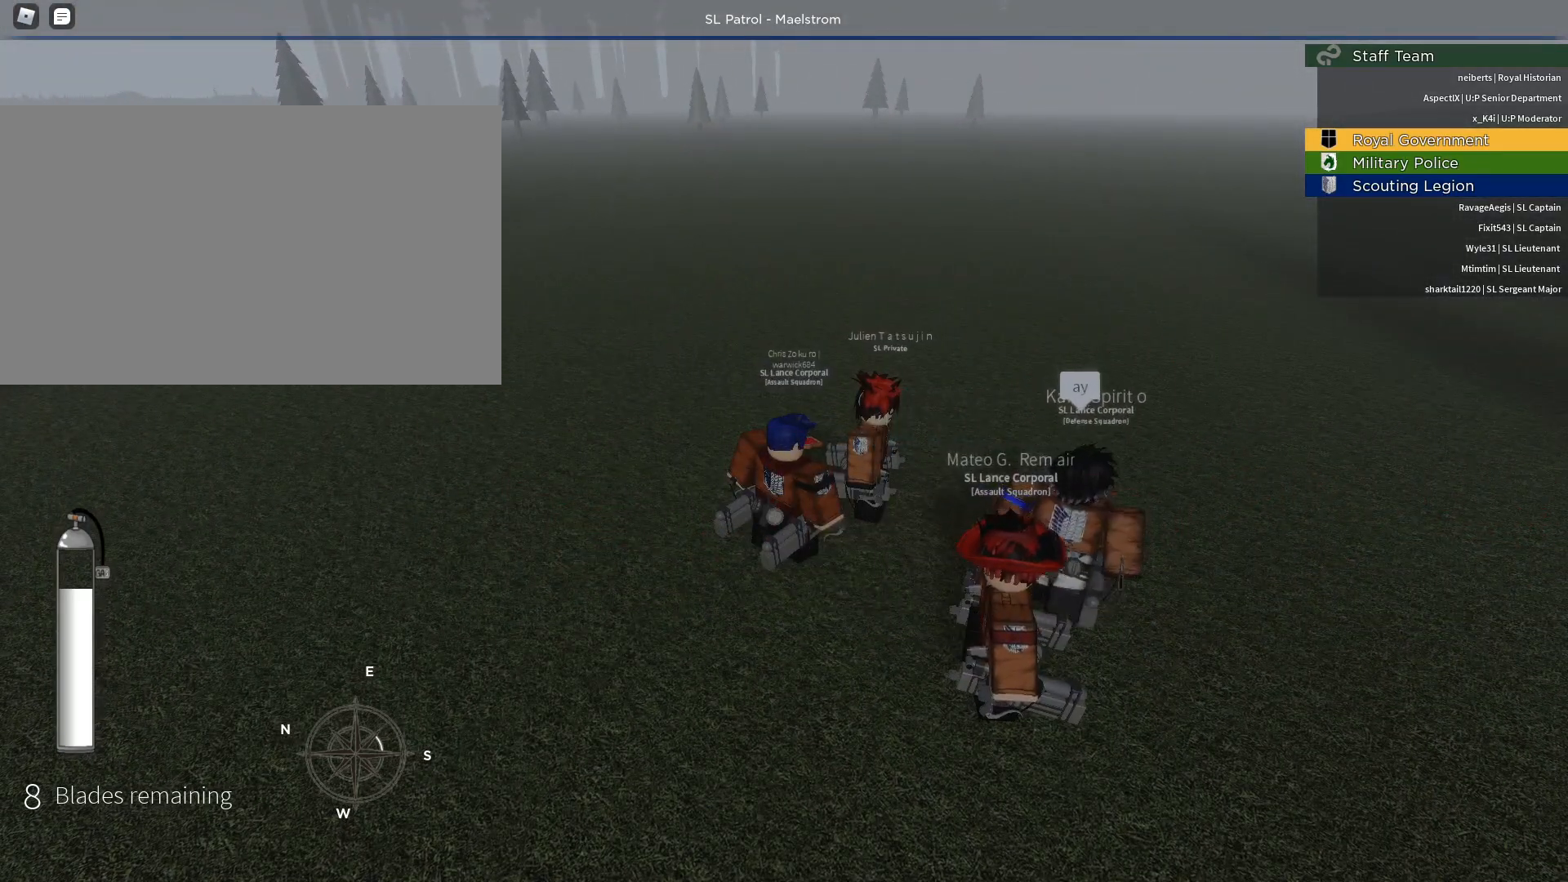
{"keys": [], "mouse": [], "events": []}
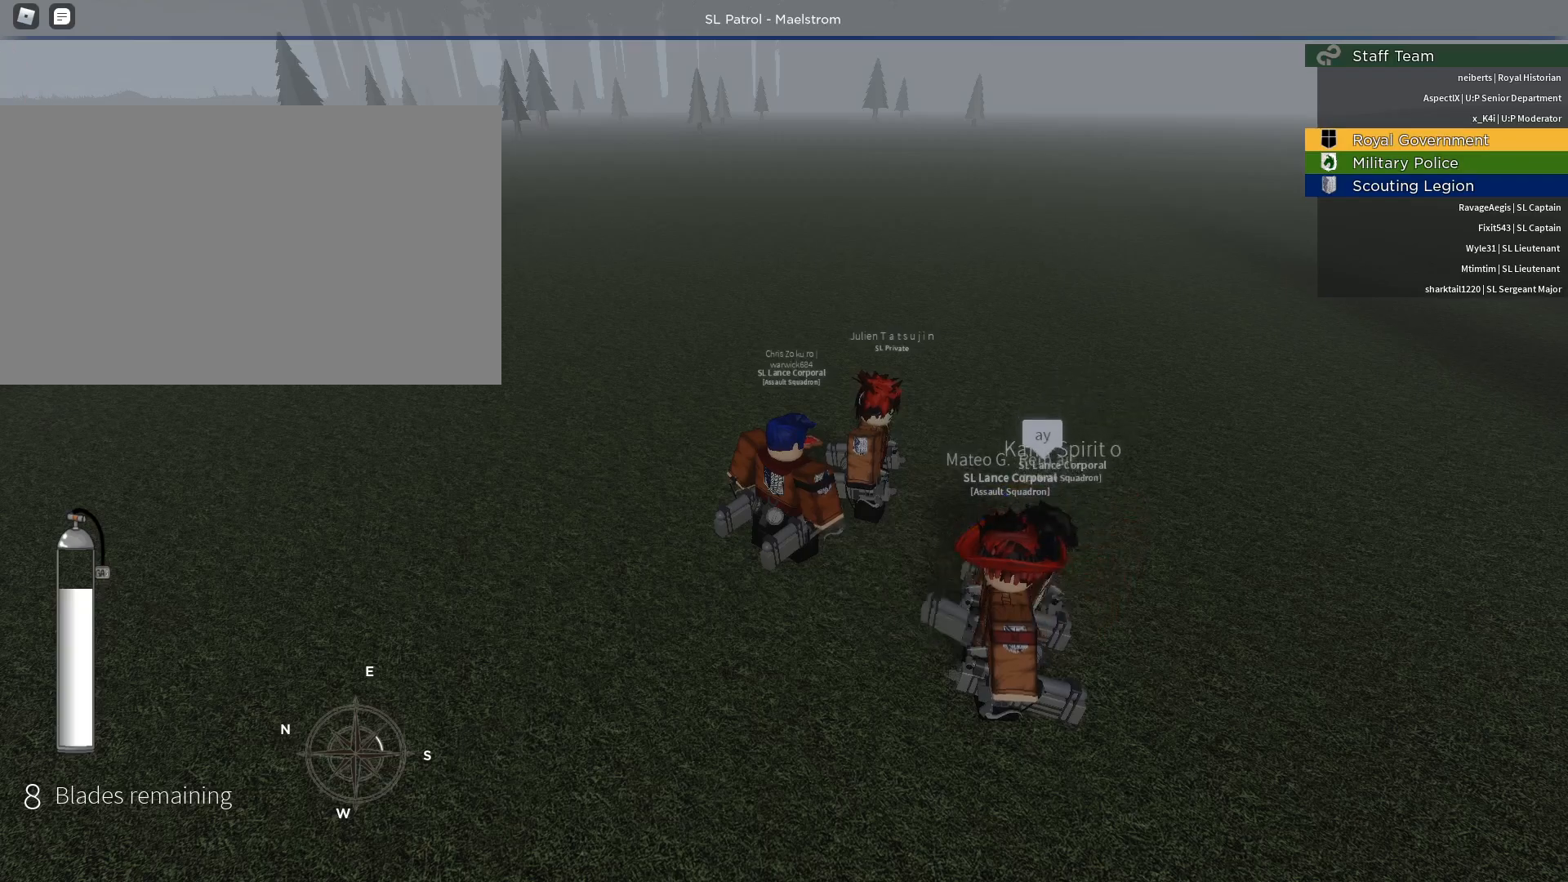
{"keys": [], "mouse": [], "events": []}
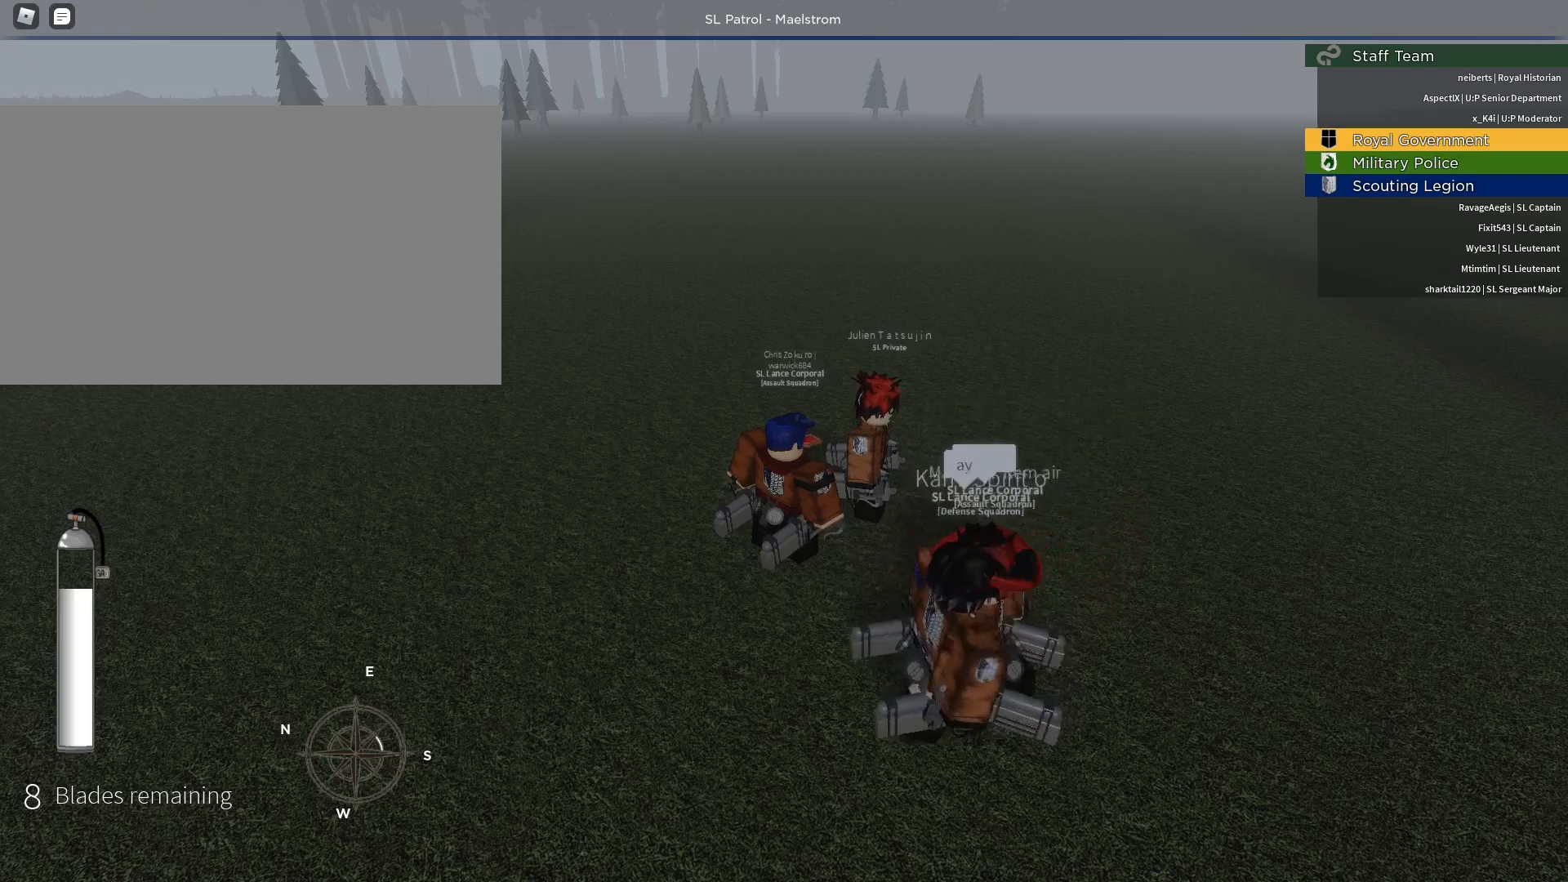
{"keys": [], "mouse": [], "events": []}
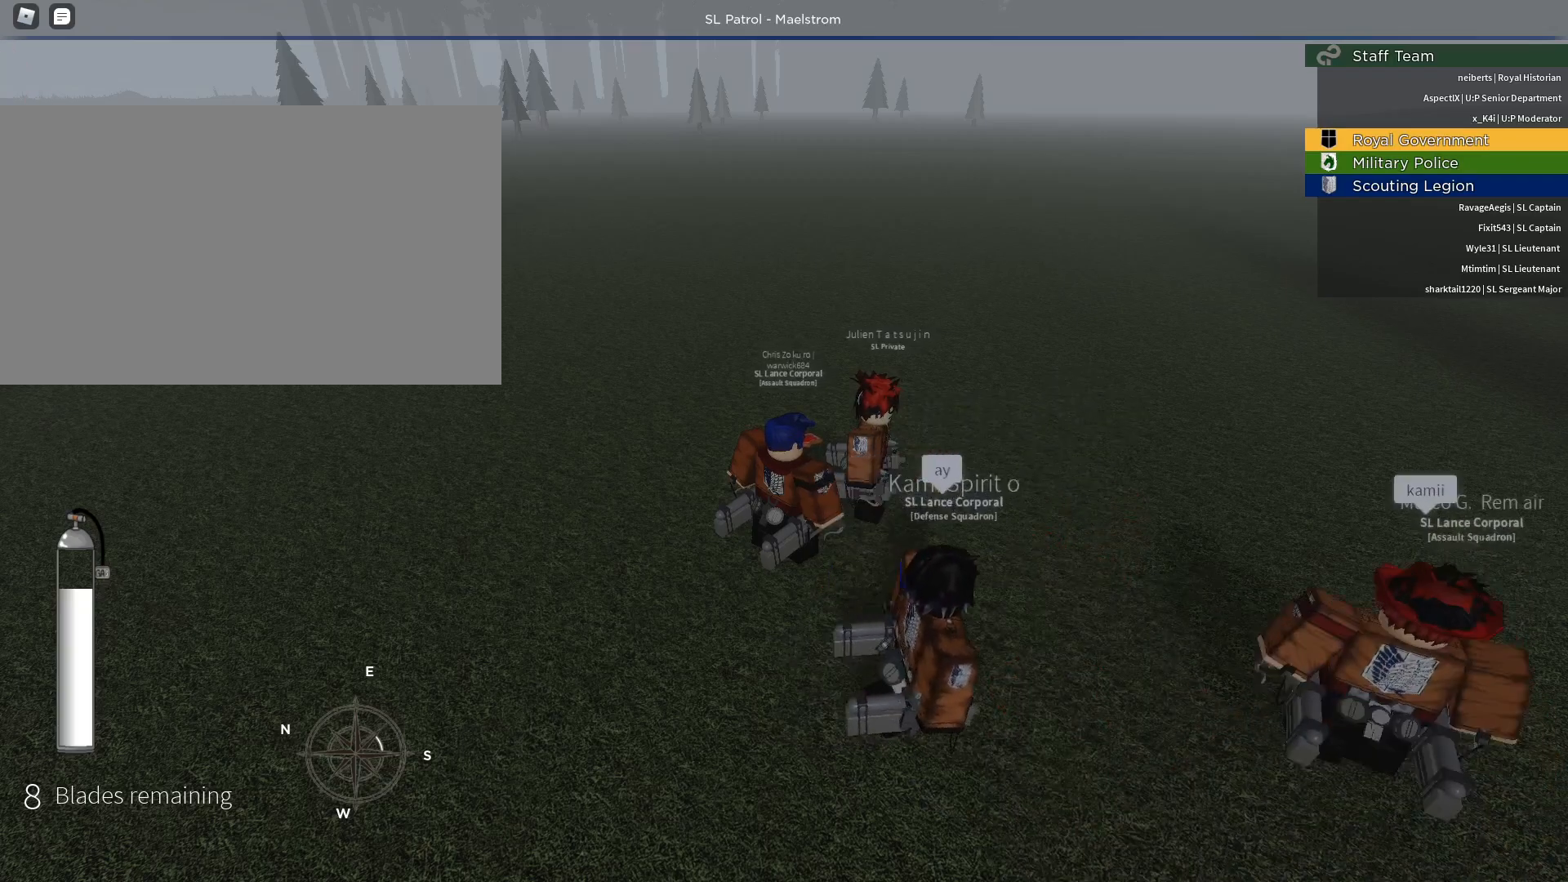
{"keys": [], "mouse": [], "events": []}
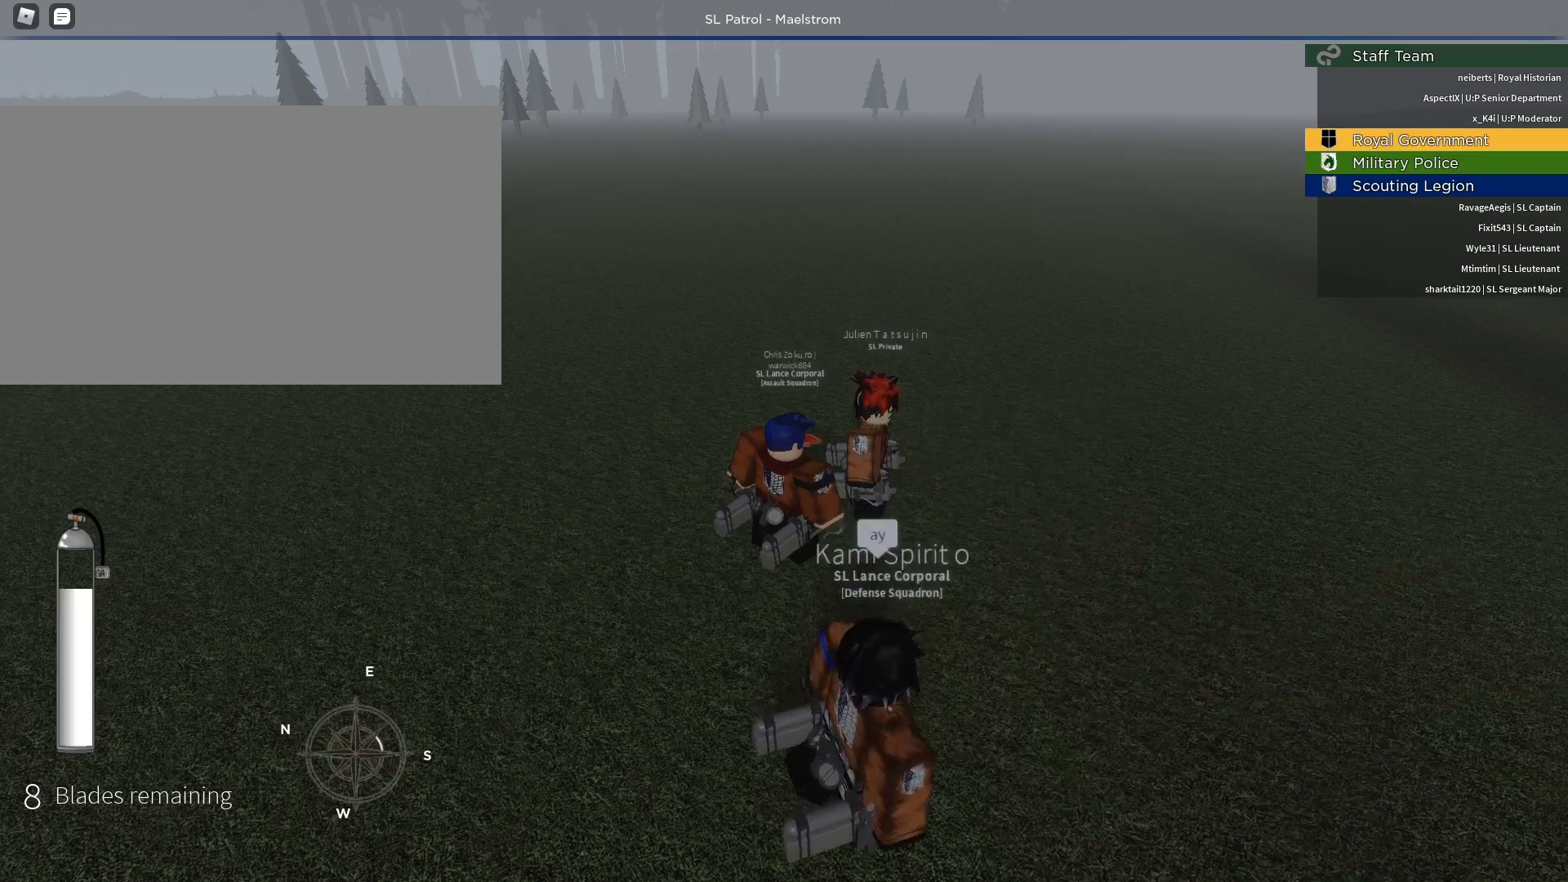
{"keys": [], "mouse": [], "events": []}
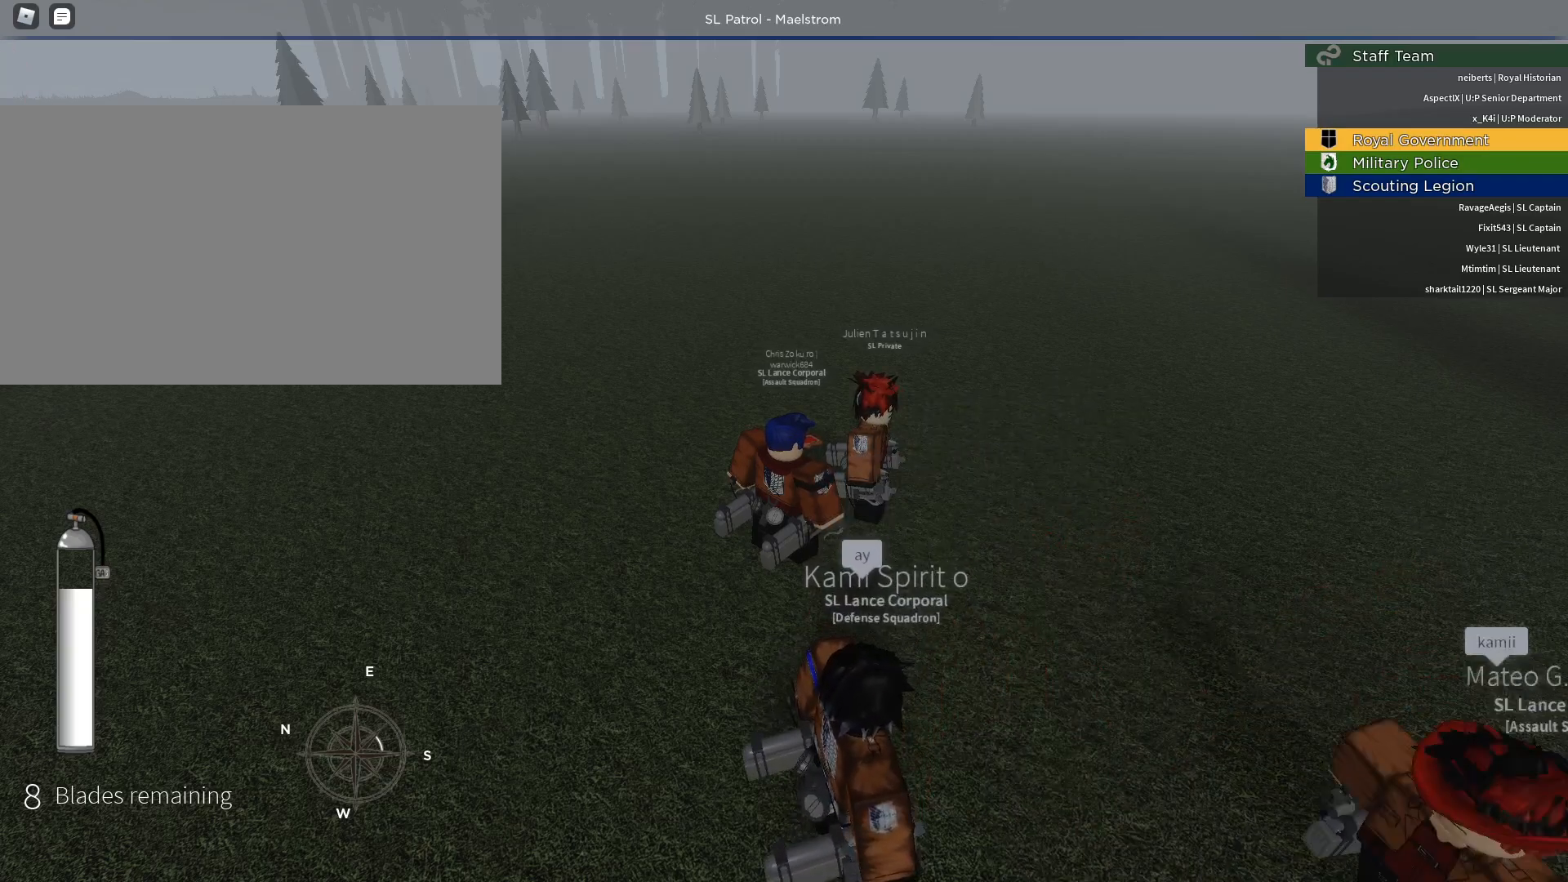
{"keys": [], "mouse": [], "events": []}
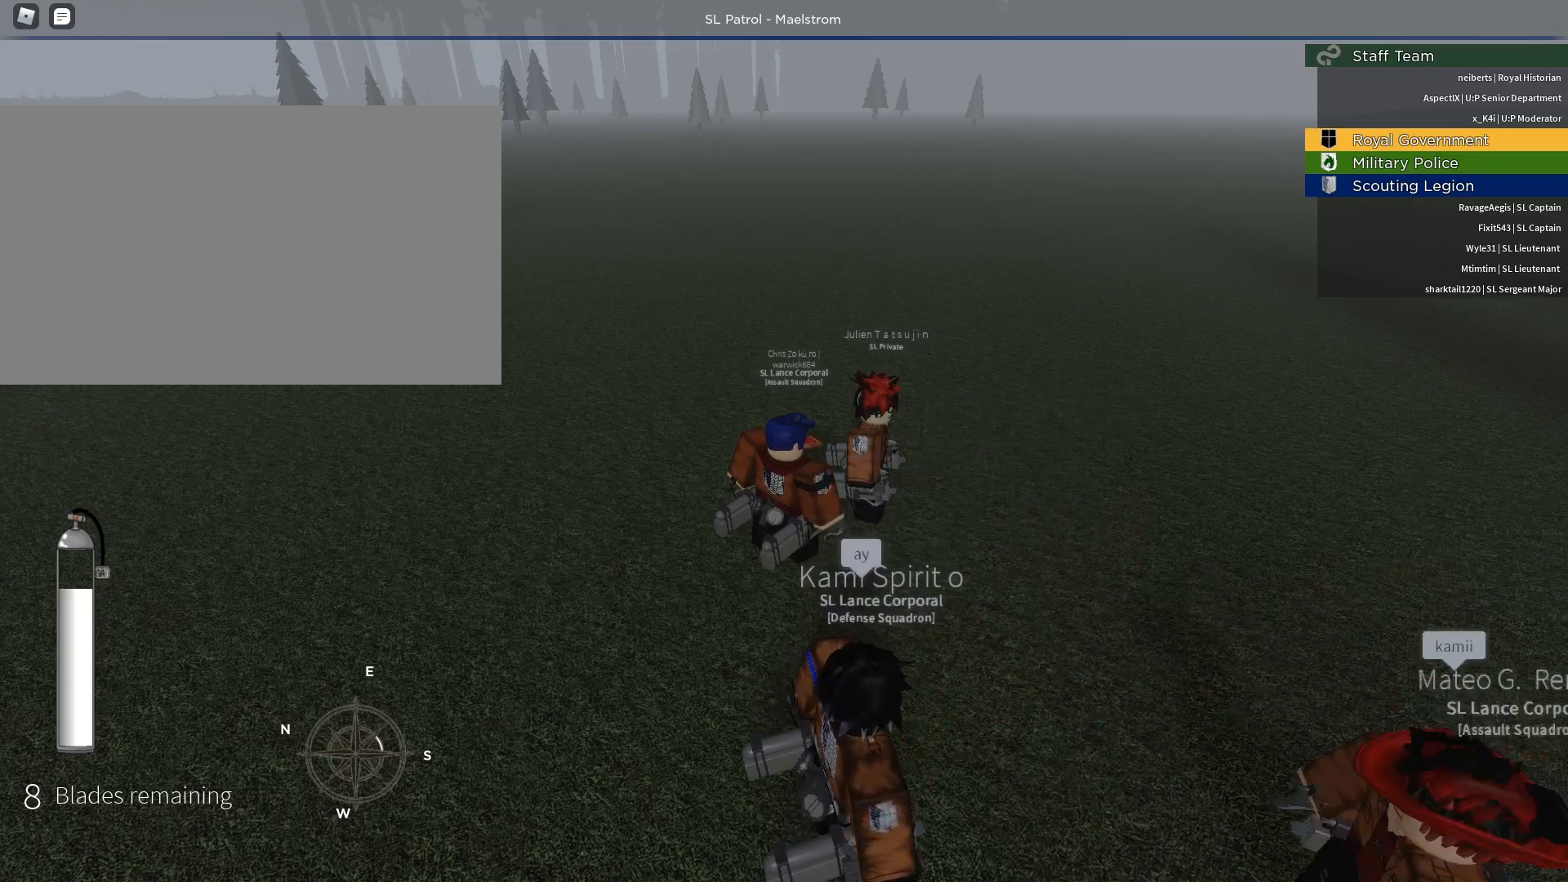
{"keys": [], "mouse": [], "events": []}
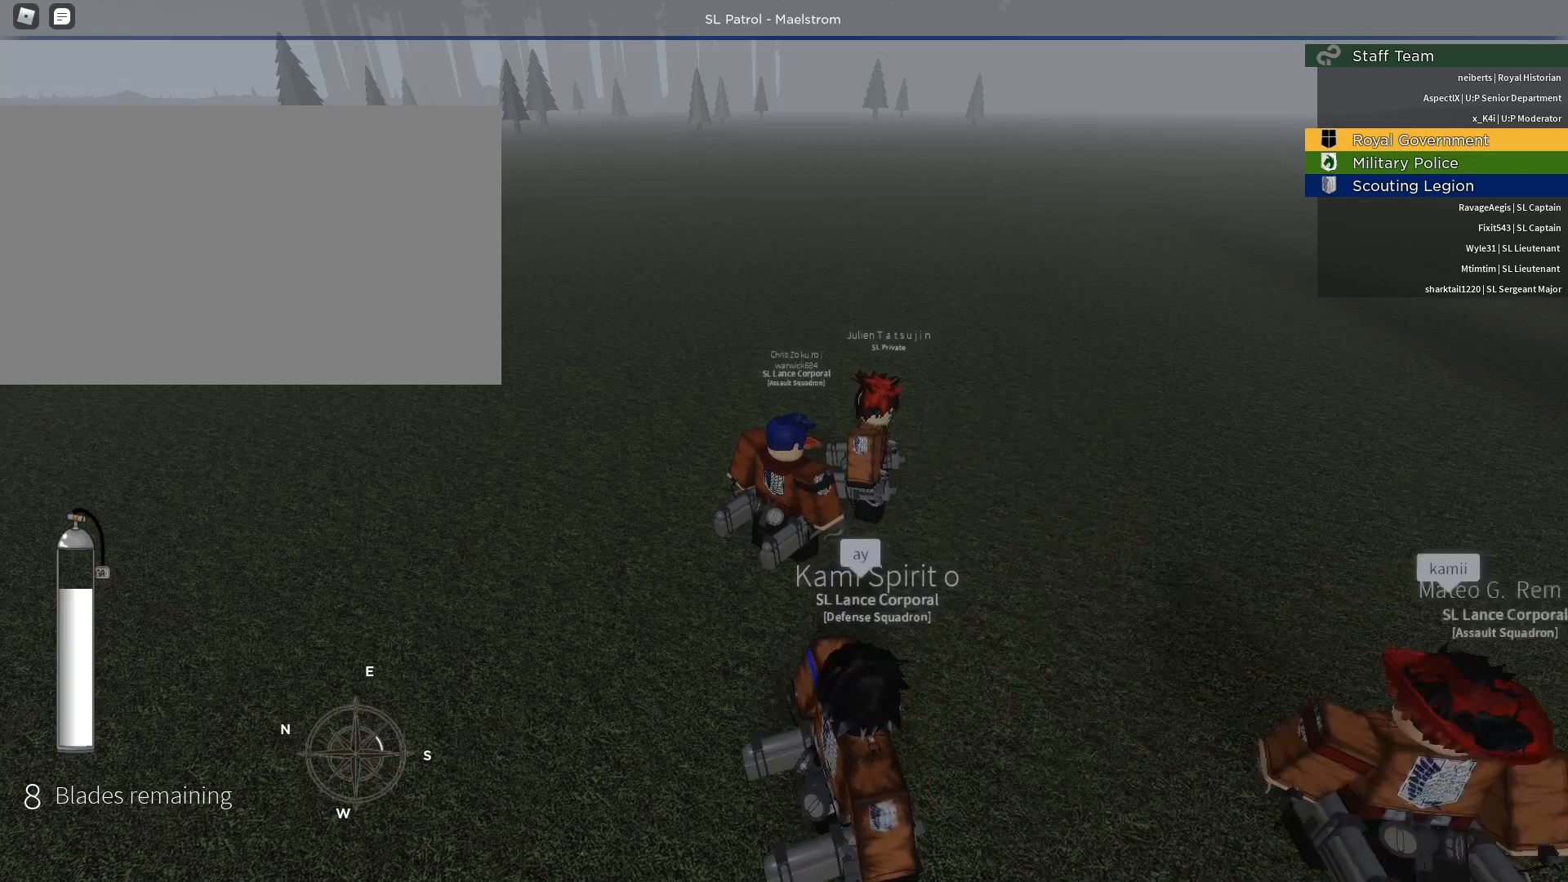
{"keys": [], "mouse": ["left"], "events": [[483, "mouse_left", "down"]]}
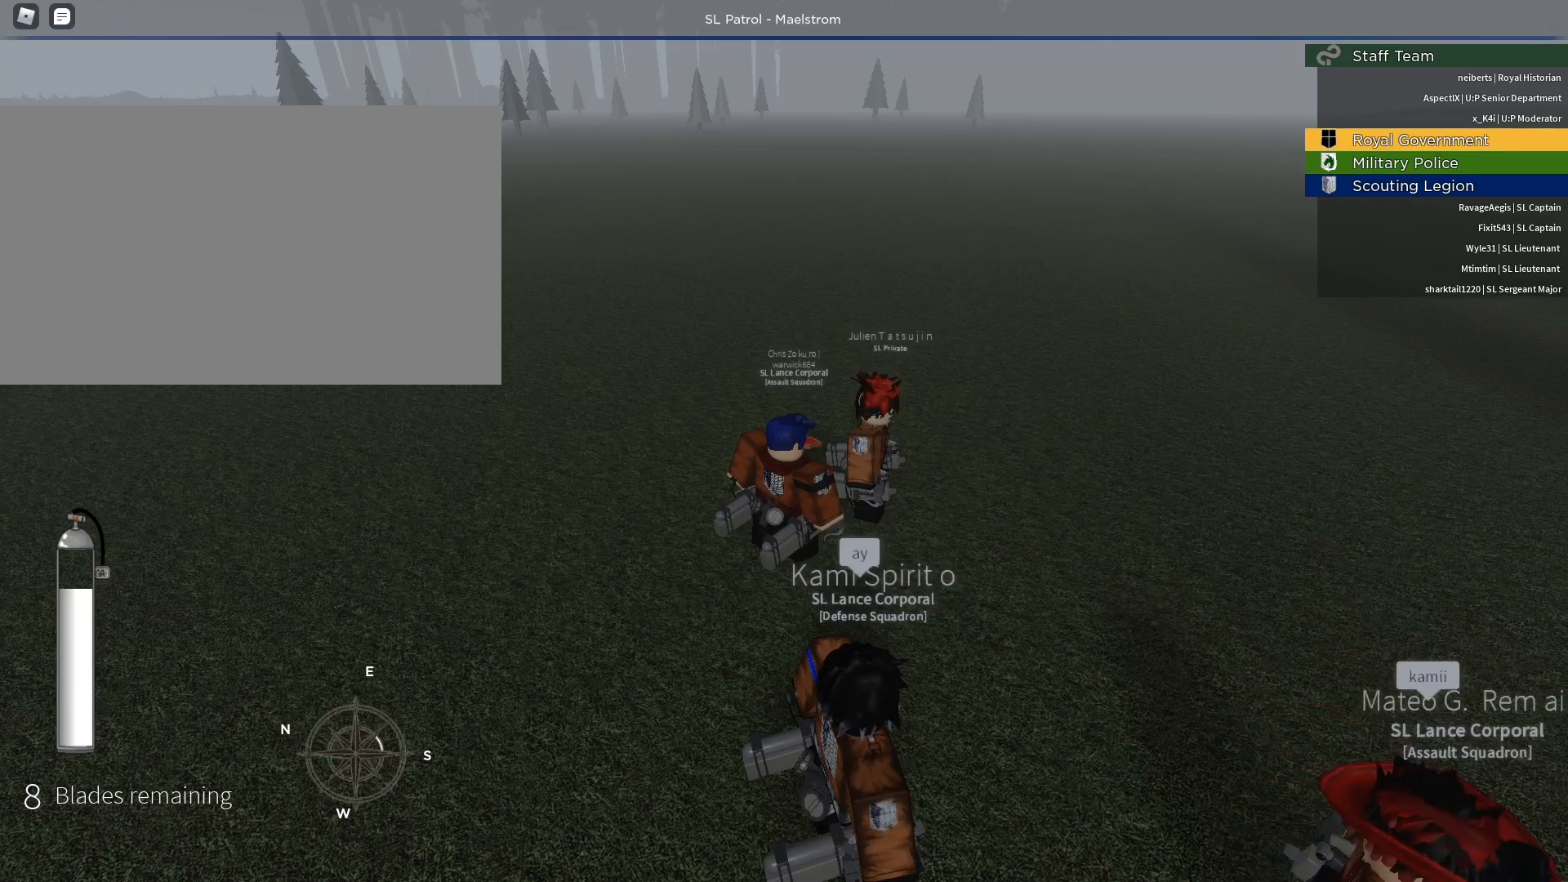
{"keys": [], "mouse": [], "events": [[167, "mouse_left", "up"]]}
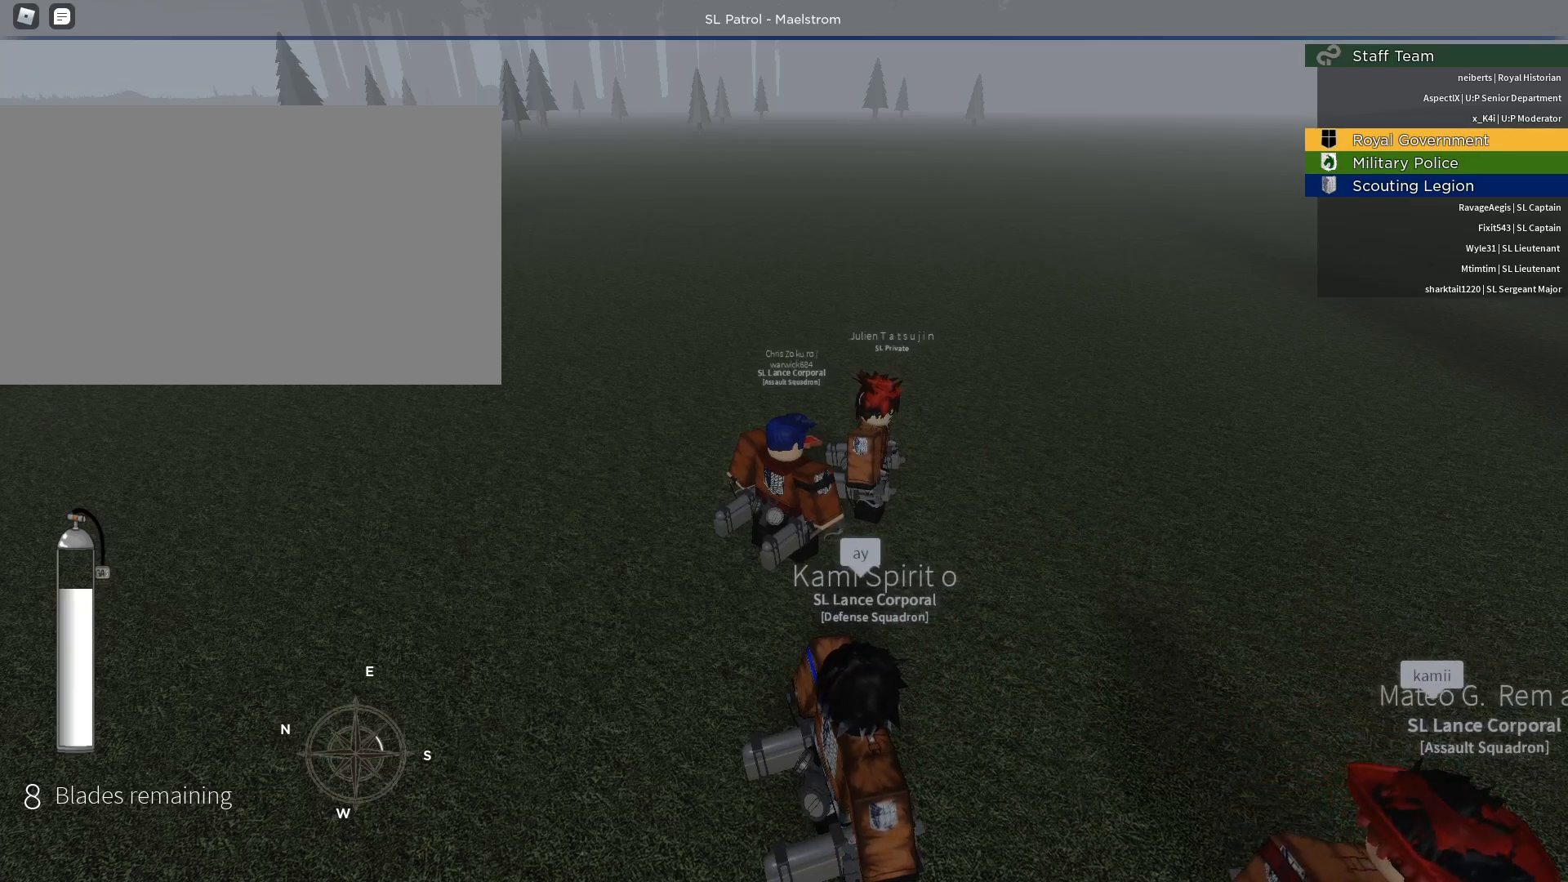
{"keys": [], "mouse": ["left"], "events": [[83, "mouse_left", "down"], [233, "mouse_left", "up"], [467, "mouse_left", "down"]]}
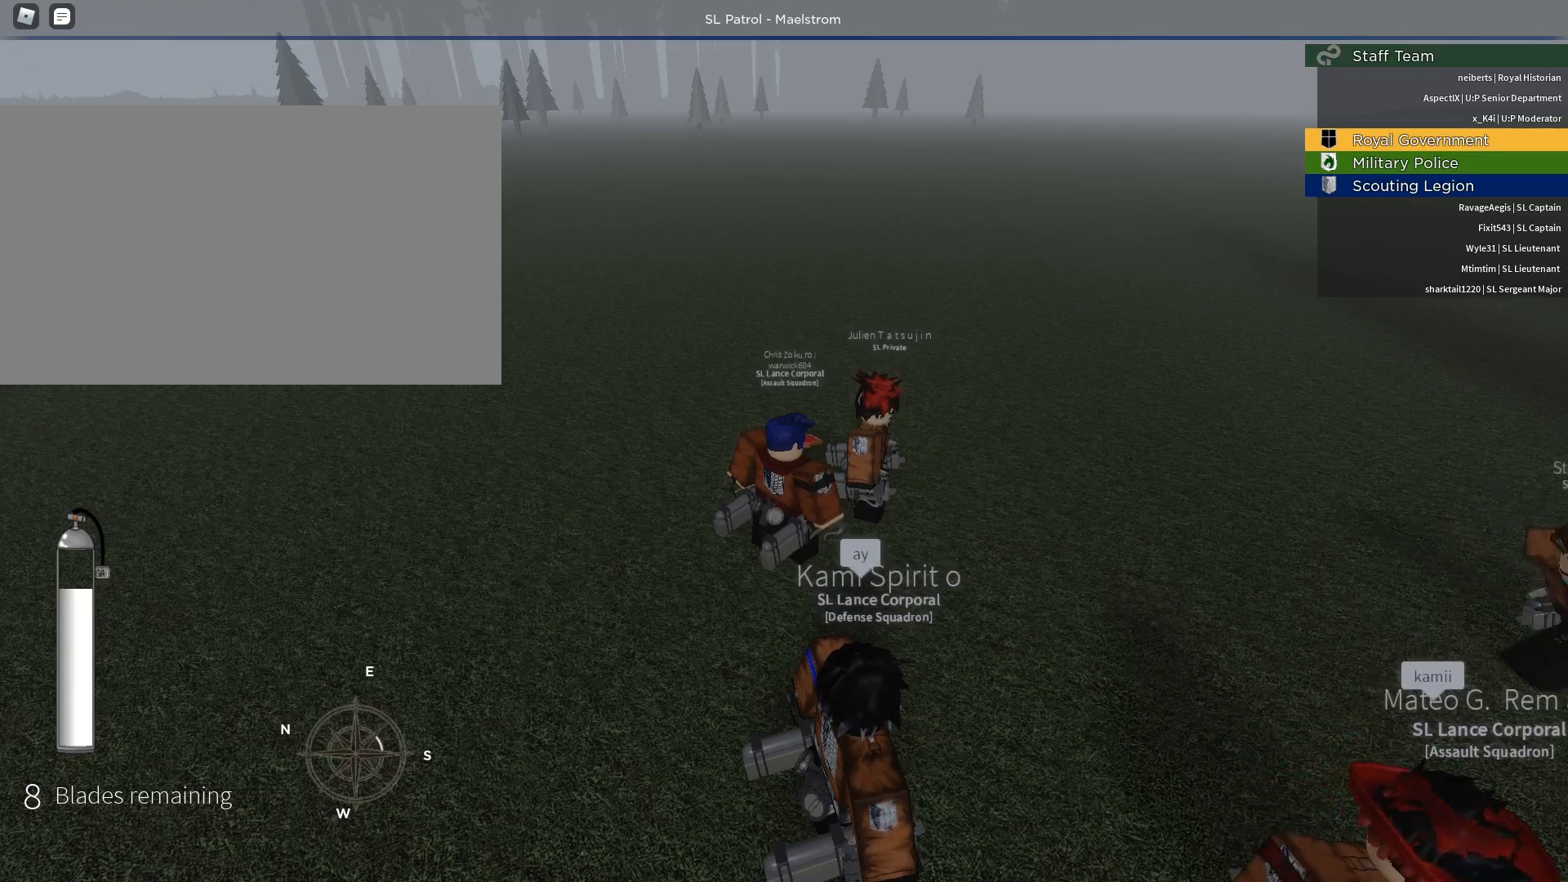
{"keys": [], "mouse": [], "events": [[150, "mouse_left", "up"], [383, "mouse_left", "down"], [483, "mouse_left", "up"]]}
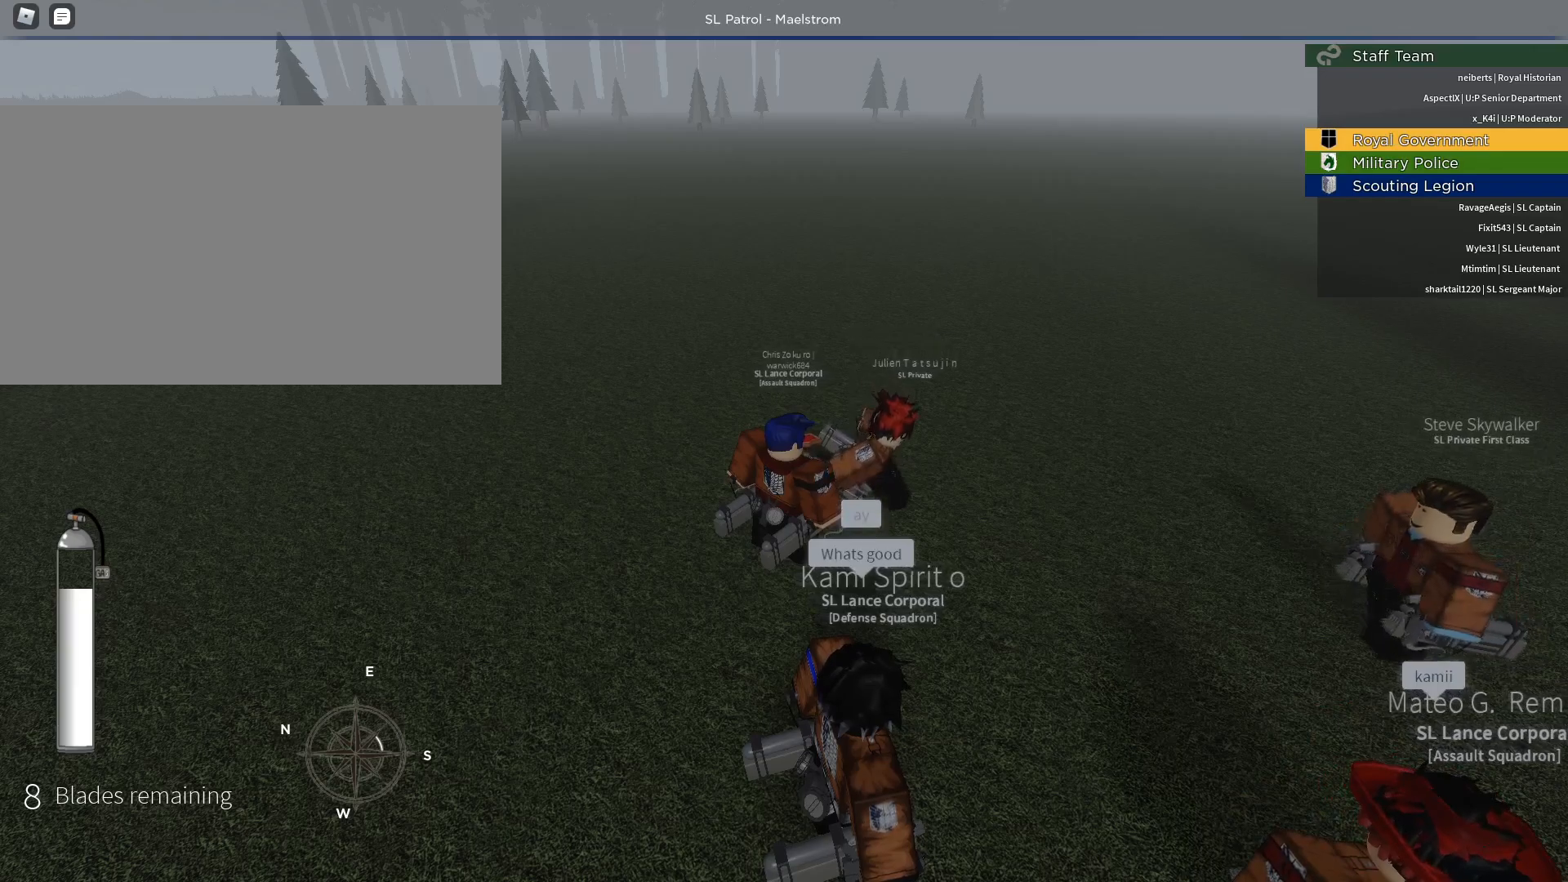
{"keys": [], "mouse": [], "events": [[267, "mouse_left", "down"], [350, "mouse_left", "up"]]}
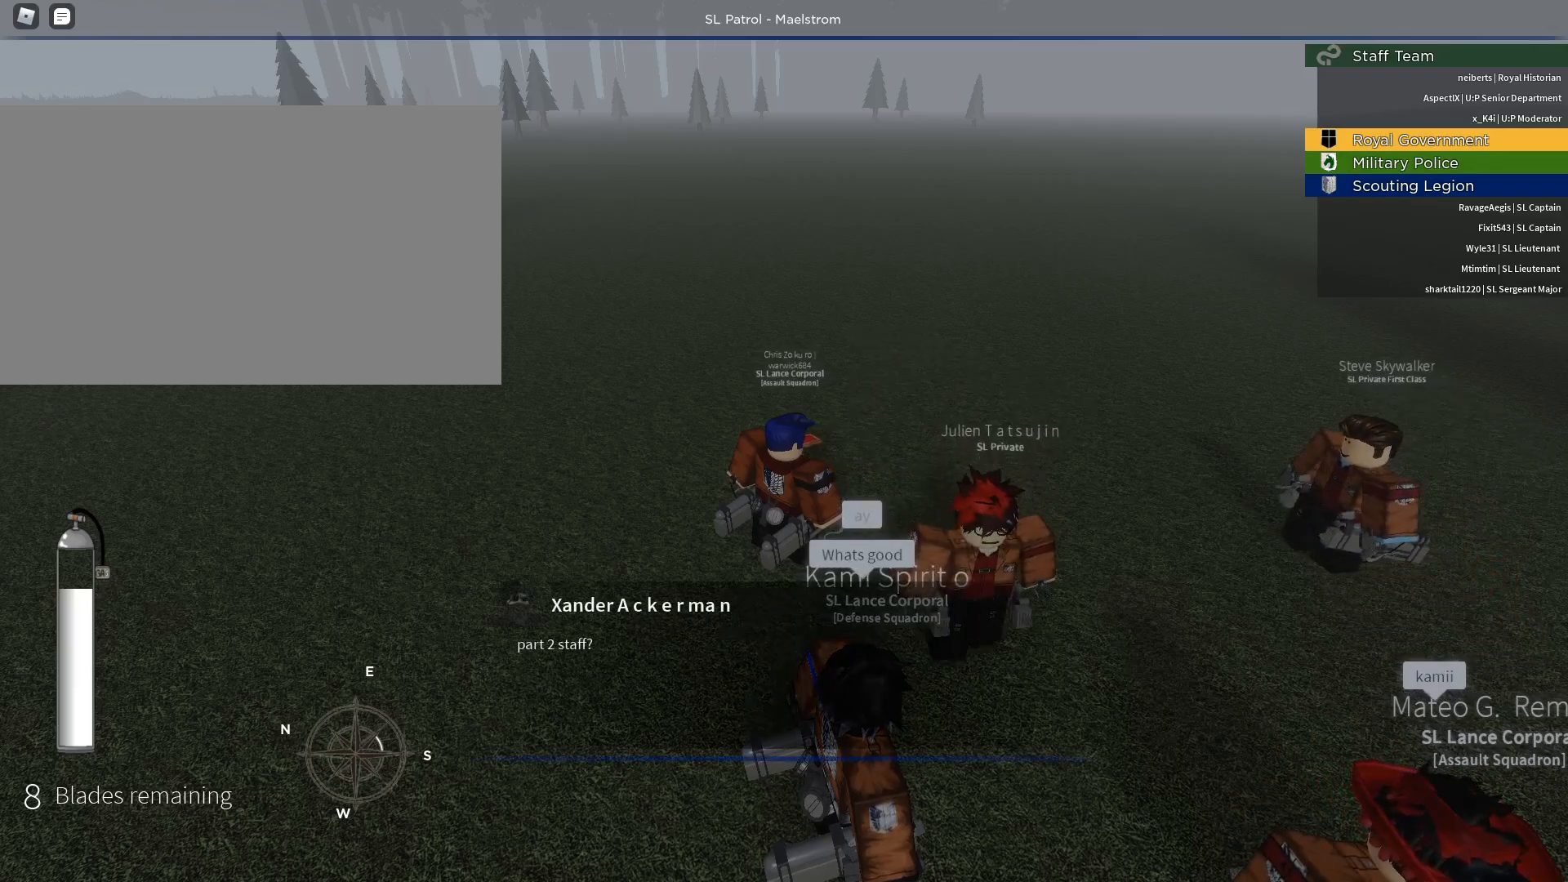
{"keys": [], "mouse": [], "events": []}
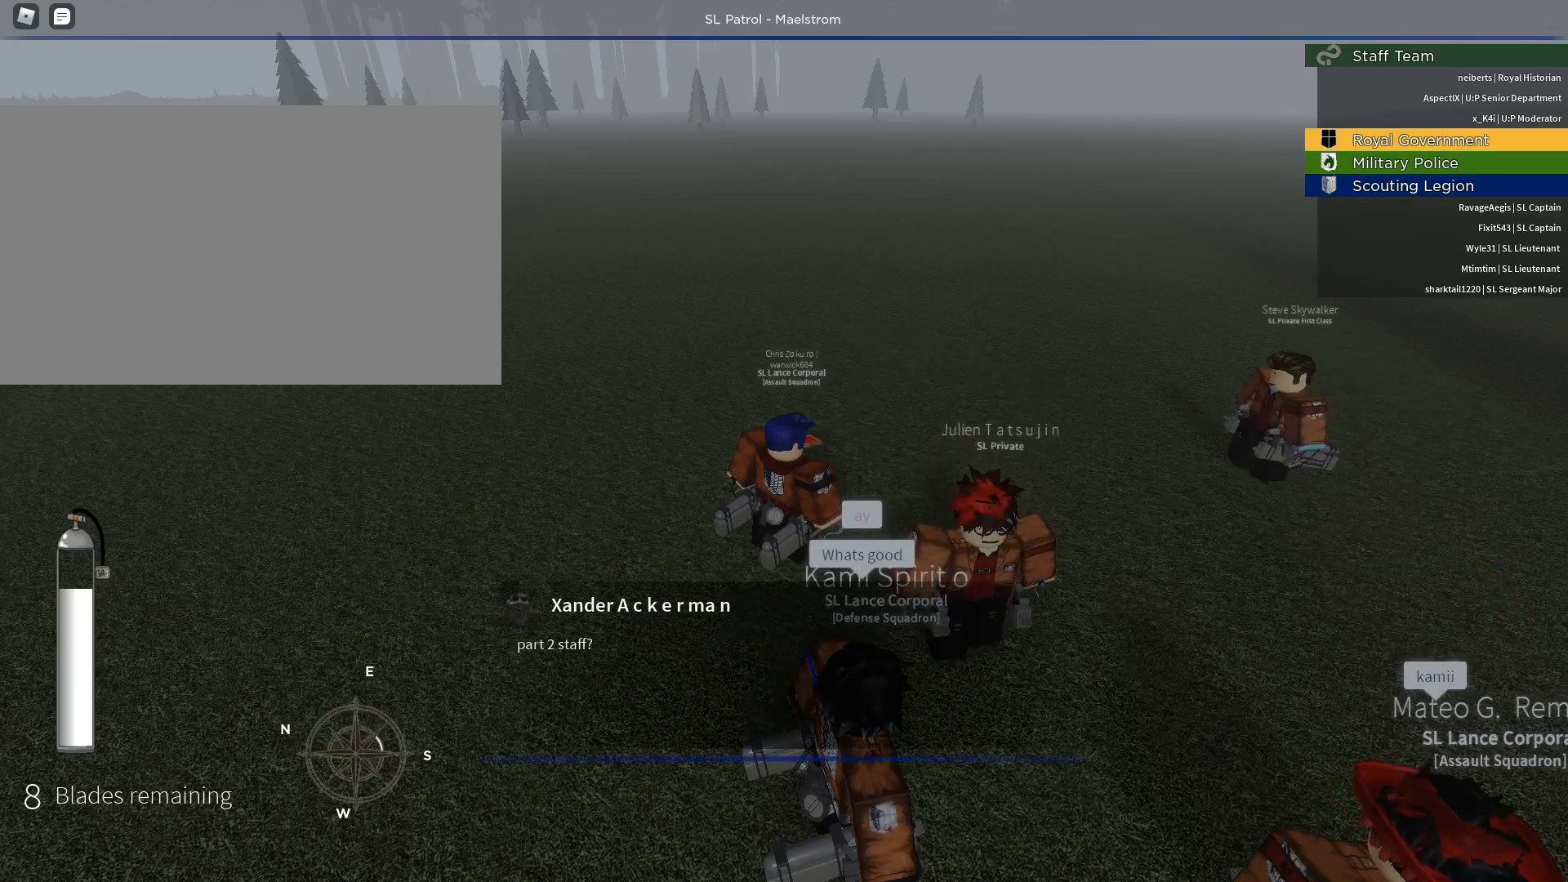
{"keys": [], "mouse": [], "events": []}
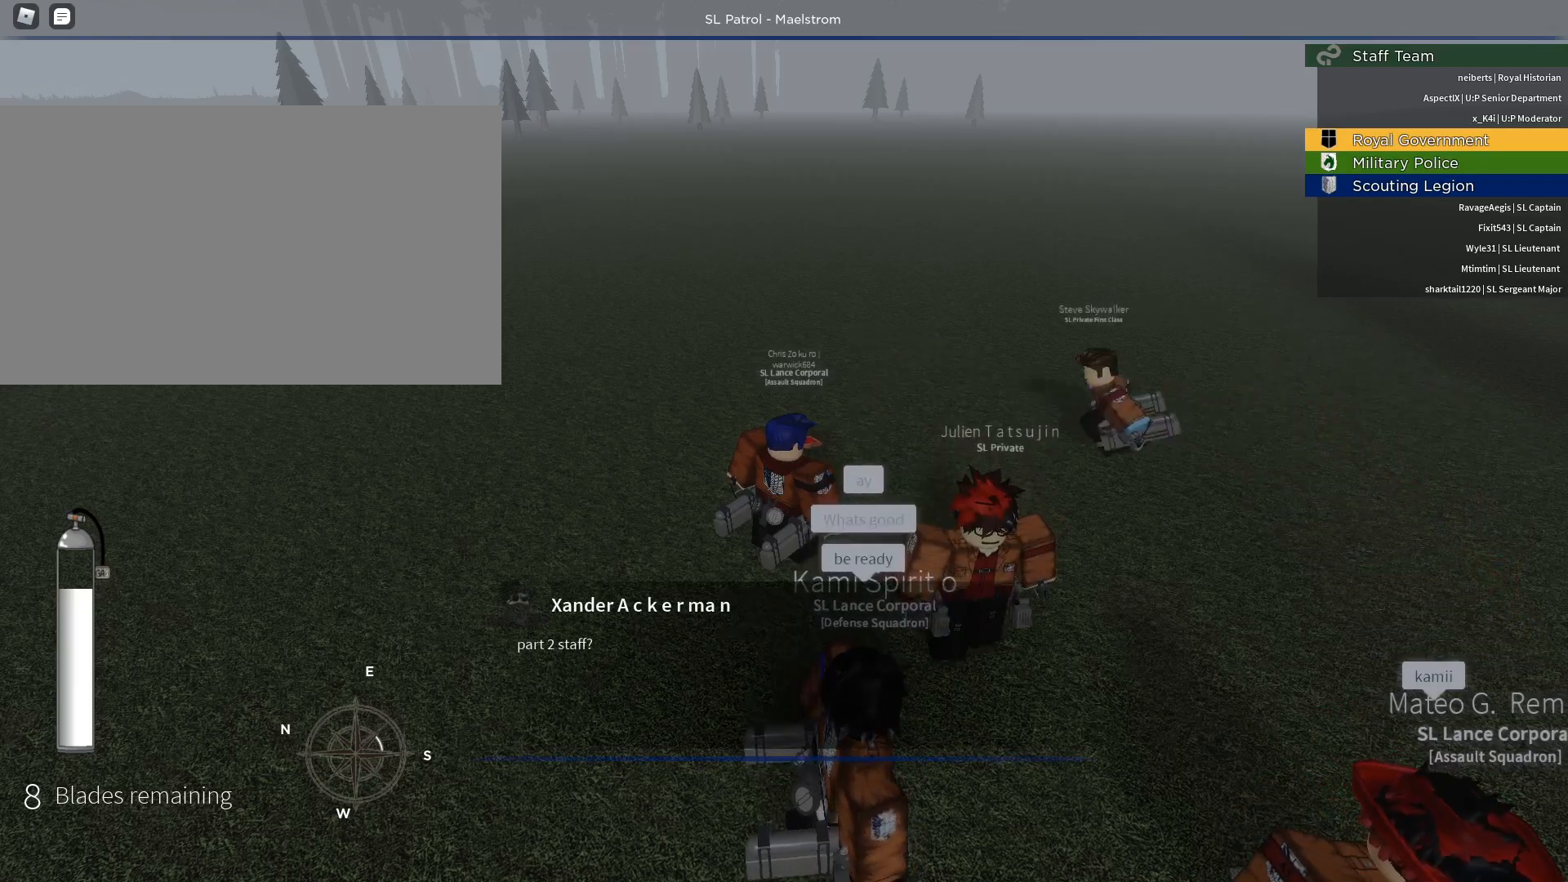
{"keys": [], "mouse": [], "events": []}
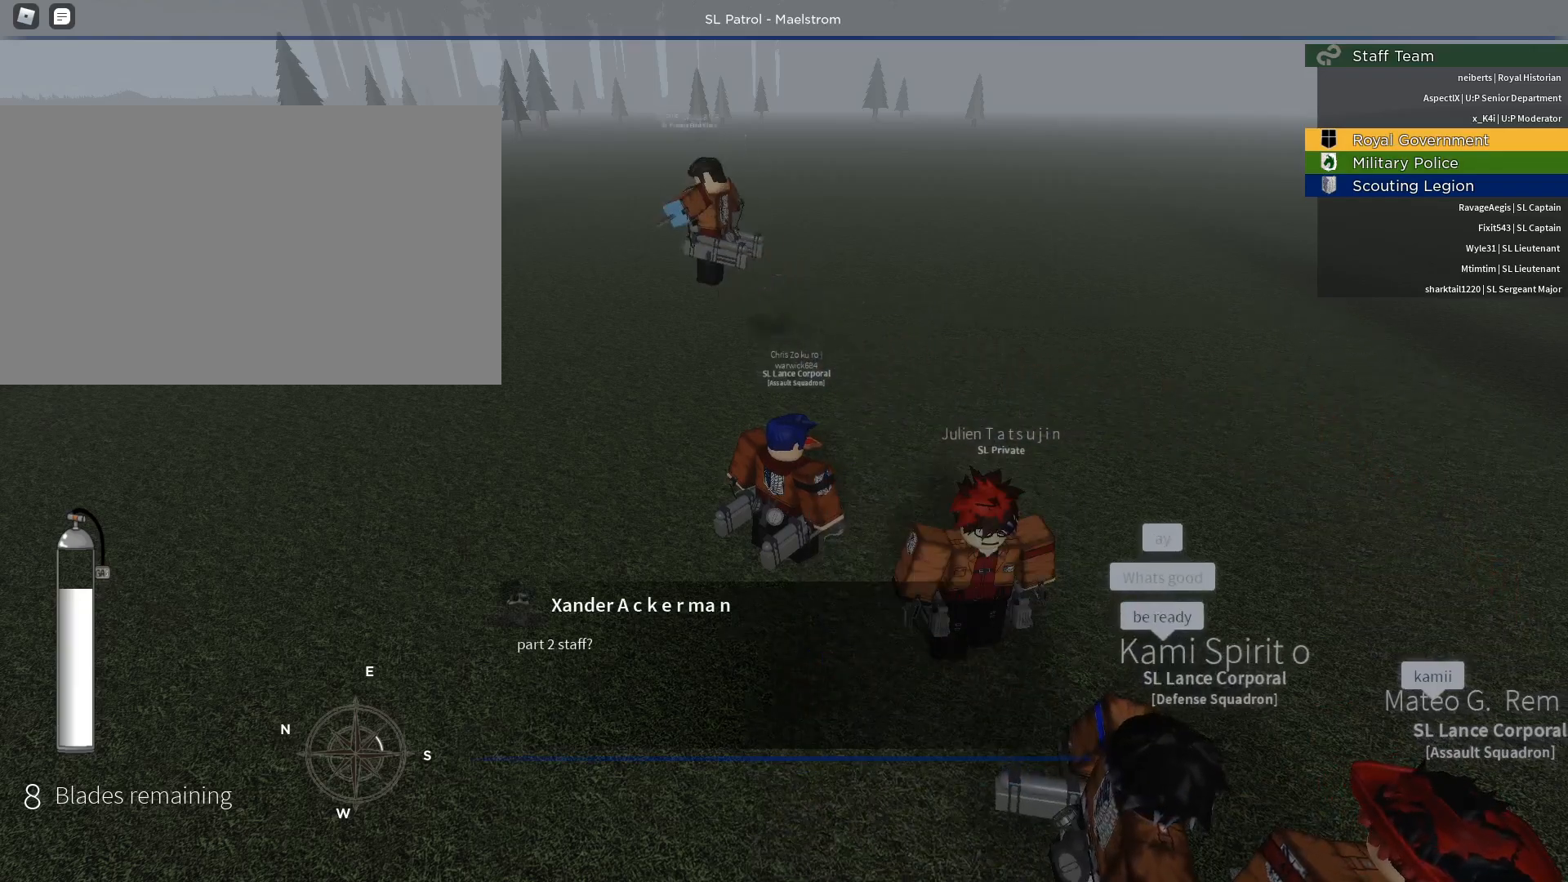
{"keys": [], "mouse": [], "events": []}
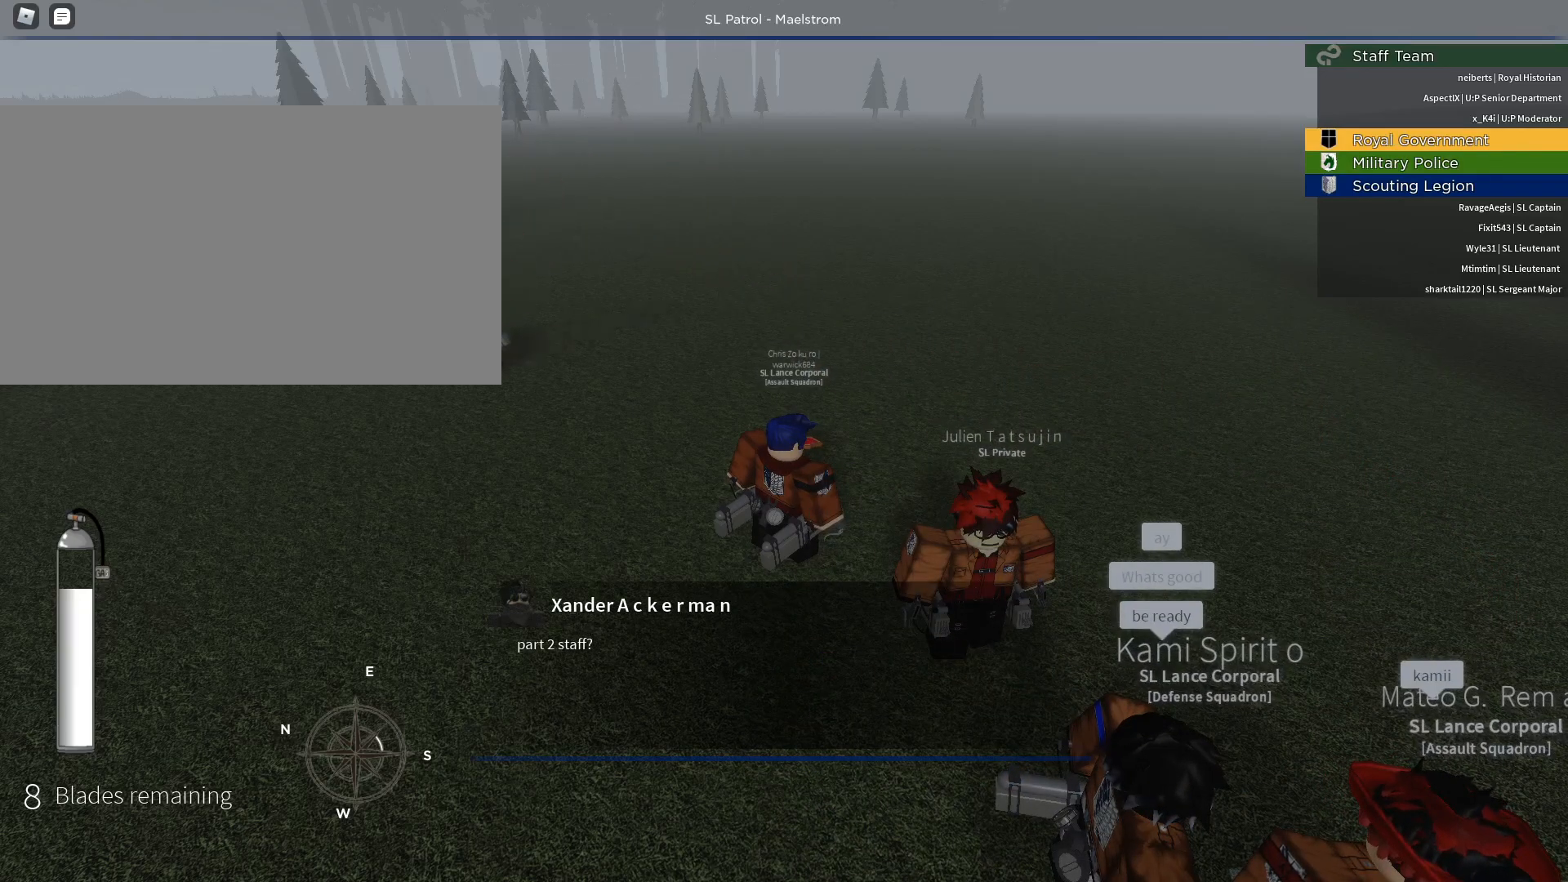
{"keys": [], "mouse": [], "events": [[200, "mouse_left", "down"], [333, "mouse_left", "up"]]}
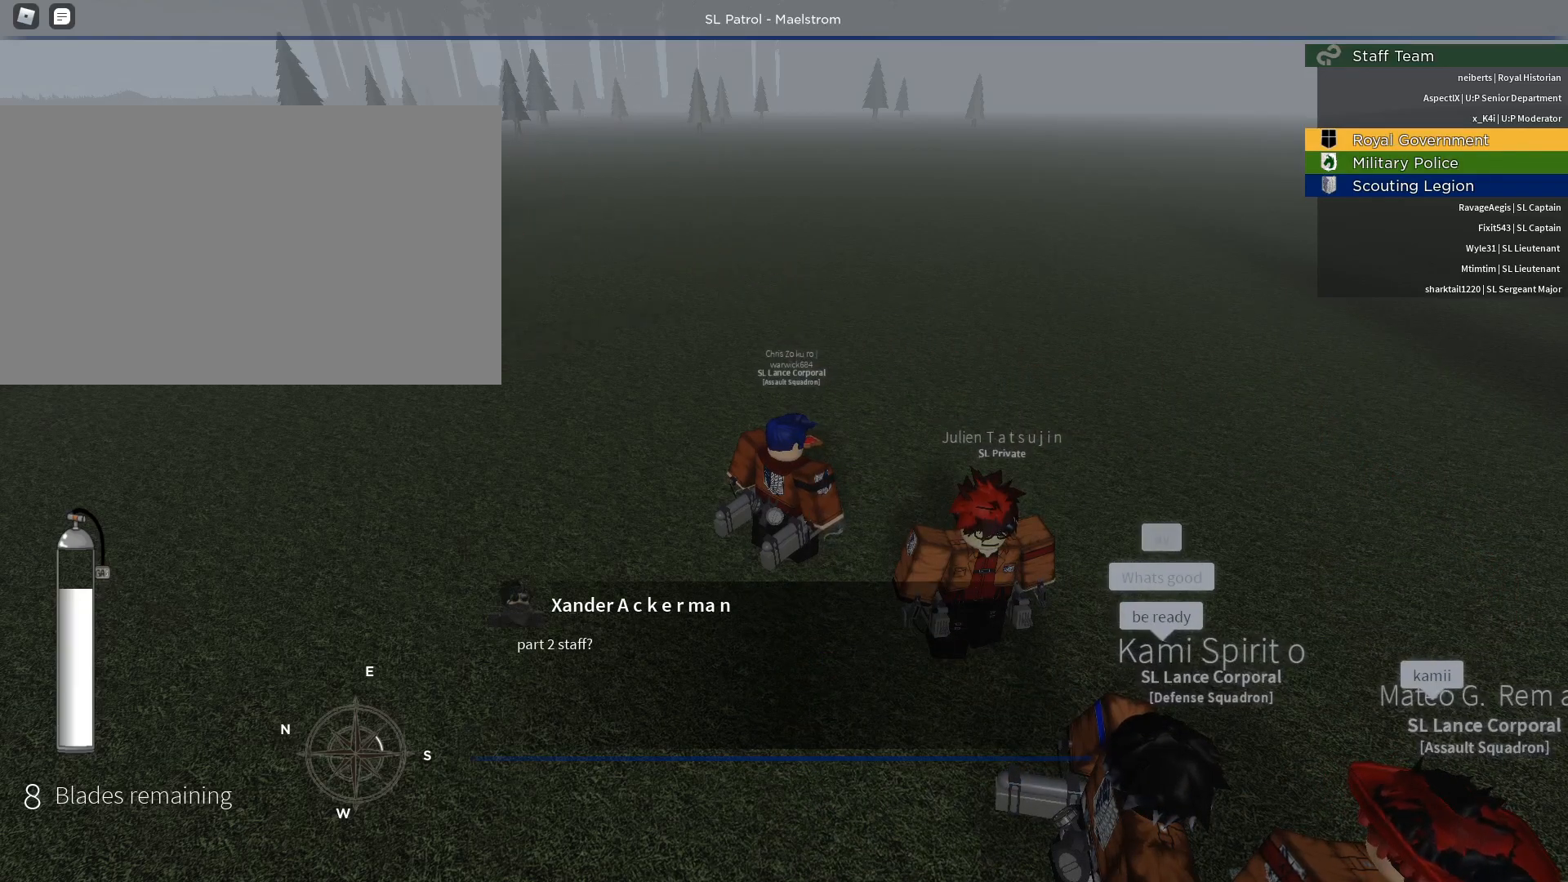
{"keys": [], "mouse": [], "events": [[267, "mouse_left", "down"], [400, "mouse_left", "up"]]}
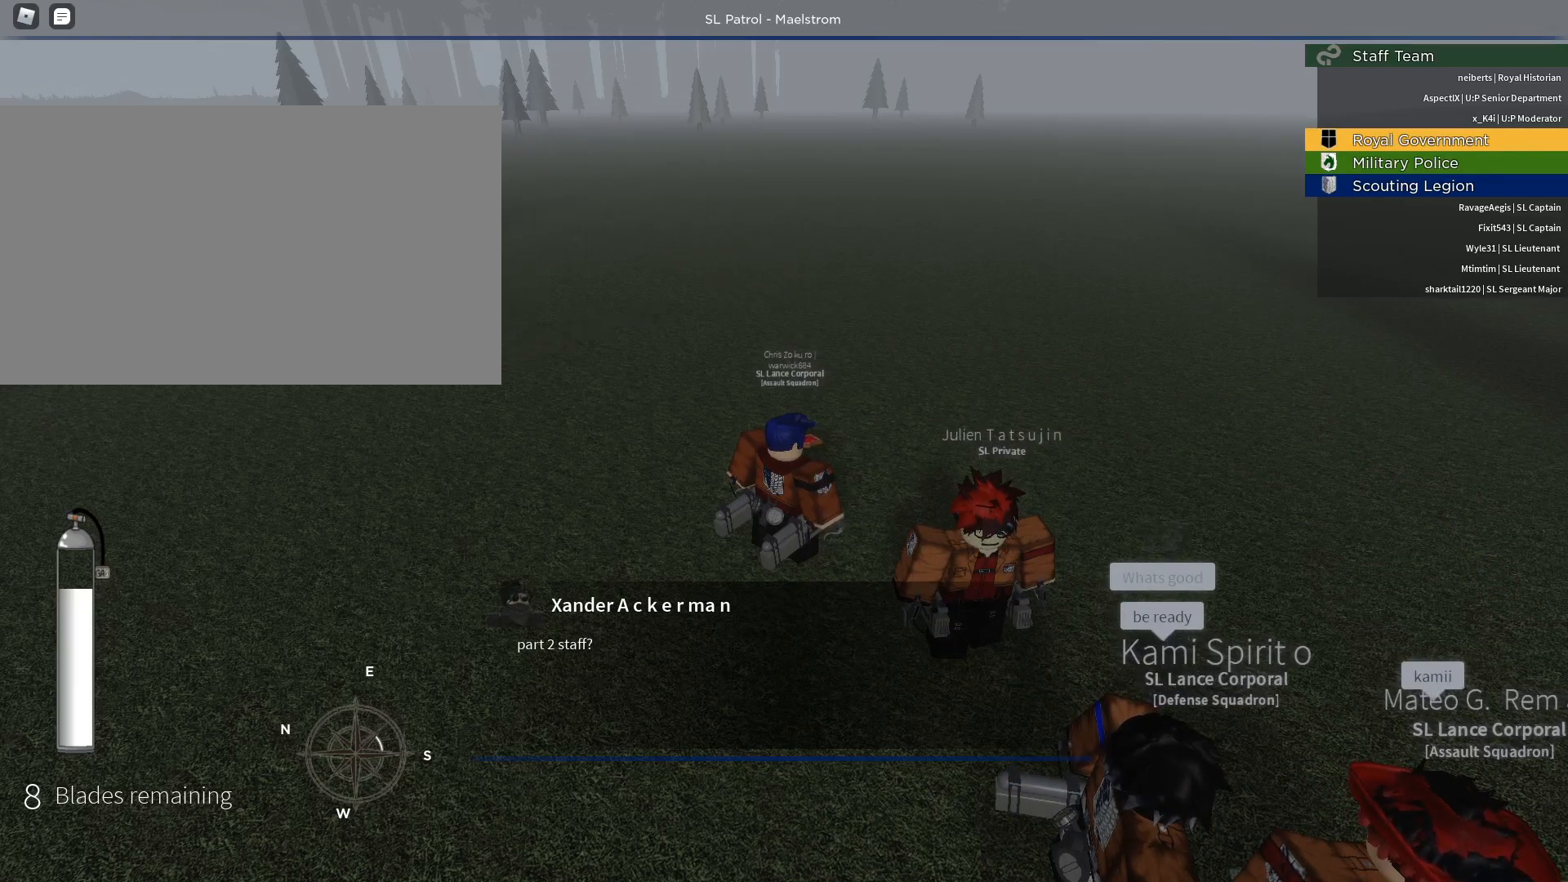
{"keys": [], "mouse": [], "events": []}
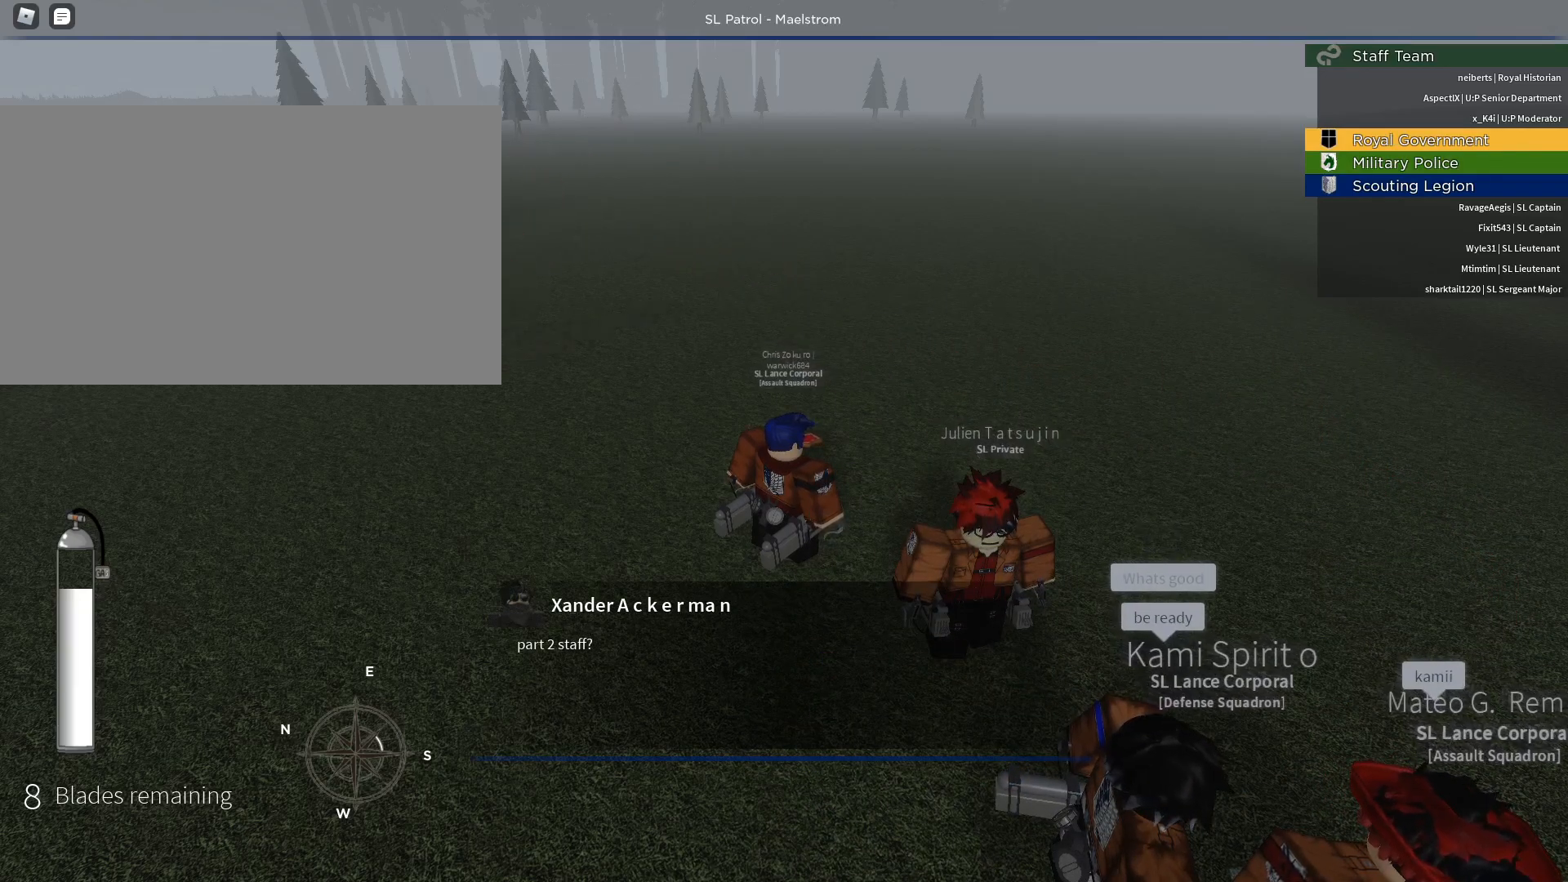
{"keys": [], "mouse": [], "events": []}
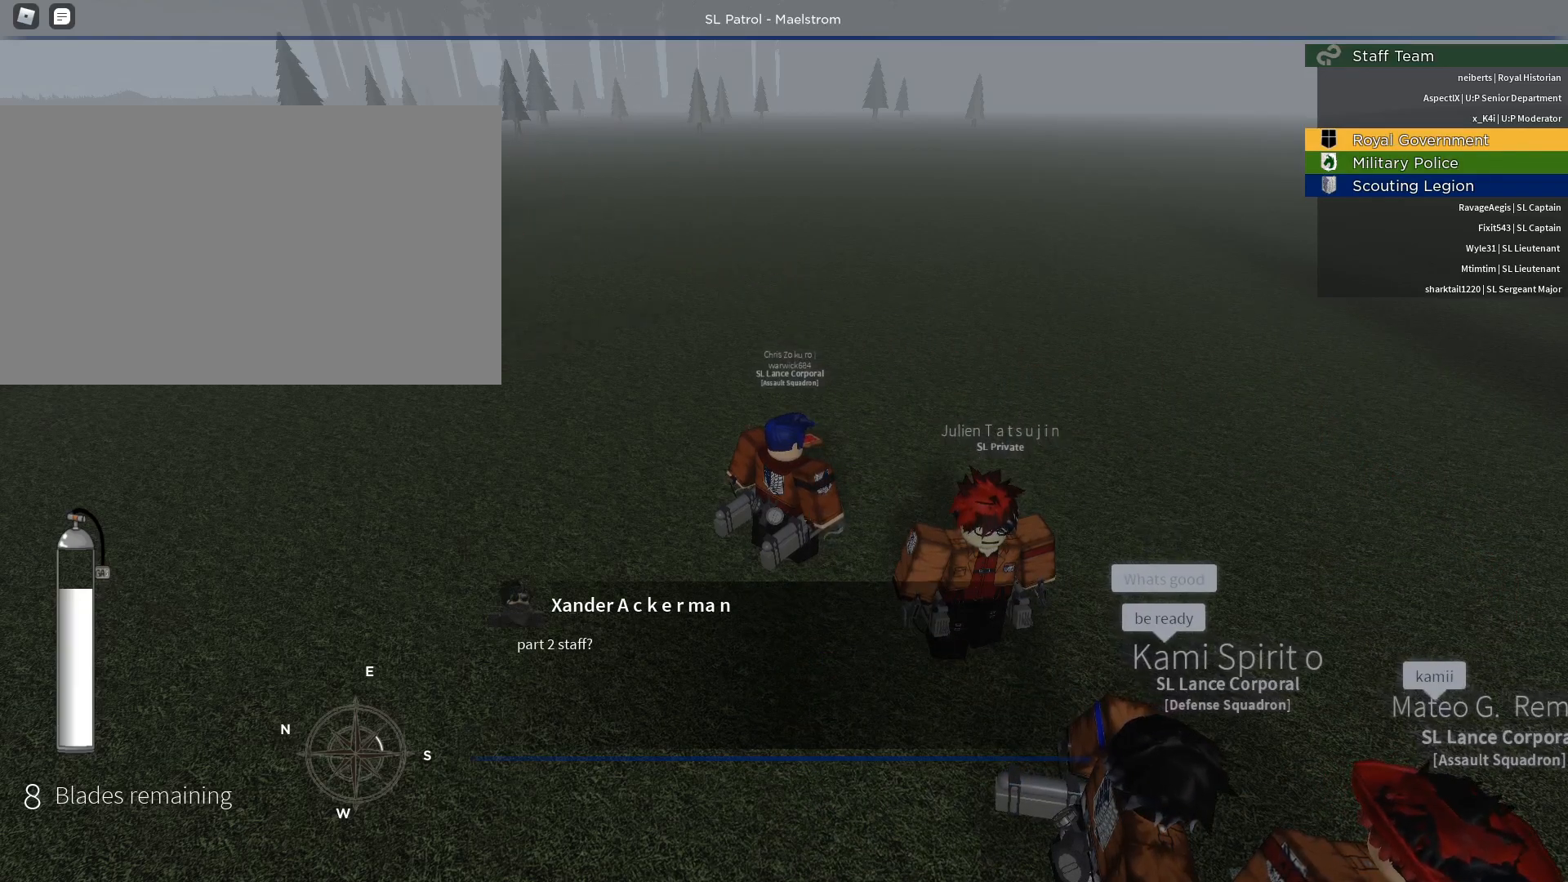
{"keys": [], "mouse": []}